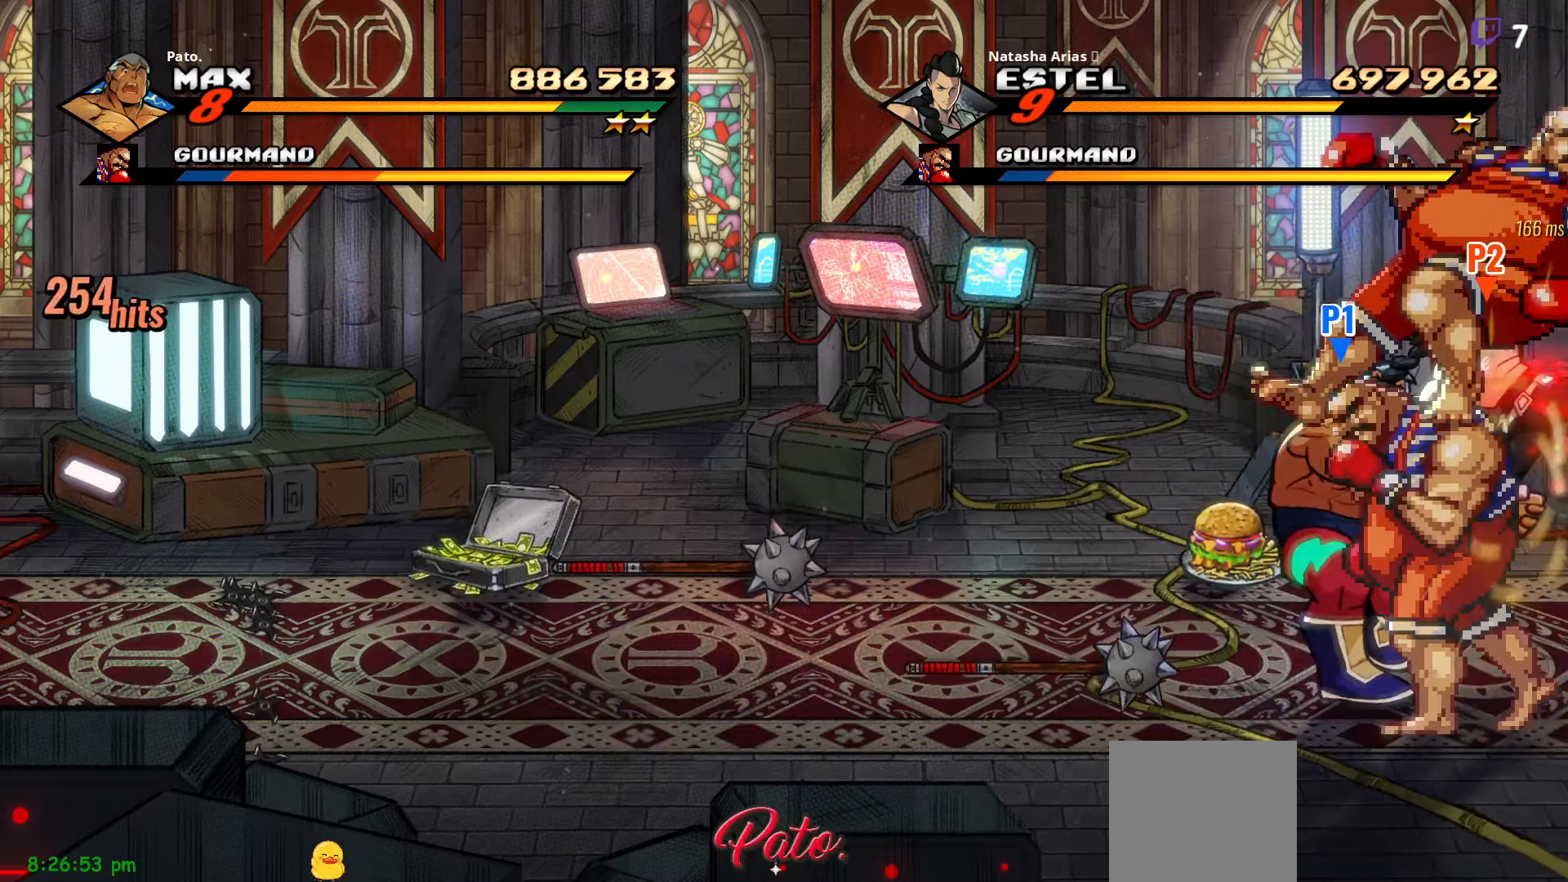
Gameplay with a controller (Xbox layout); each line is a JSON object with the inputs held at the frame after it. "events" lists button and stick changes between this image and that frame as [ms after this image, input, new state], when the widget could be followed in between. Not read: left_stick.
{"buttons": ["Y", "DPAD_RIGHT"], "right_stick": "center", "events": [[17, "Y", "up"], [150, "Y", "down"], [217, "Y", "up"], [233, "DPAD_LEFT", "down"], [383, "DPAD_LEFT", "up"], [450, "Y", "down"], [500, "DPAD_RIGHT", "down"]]}
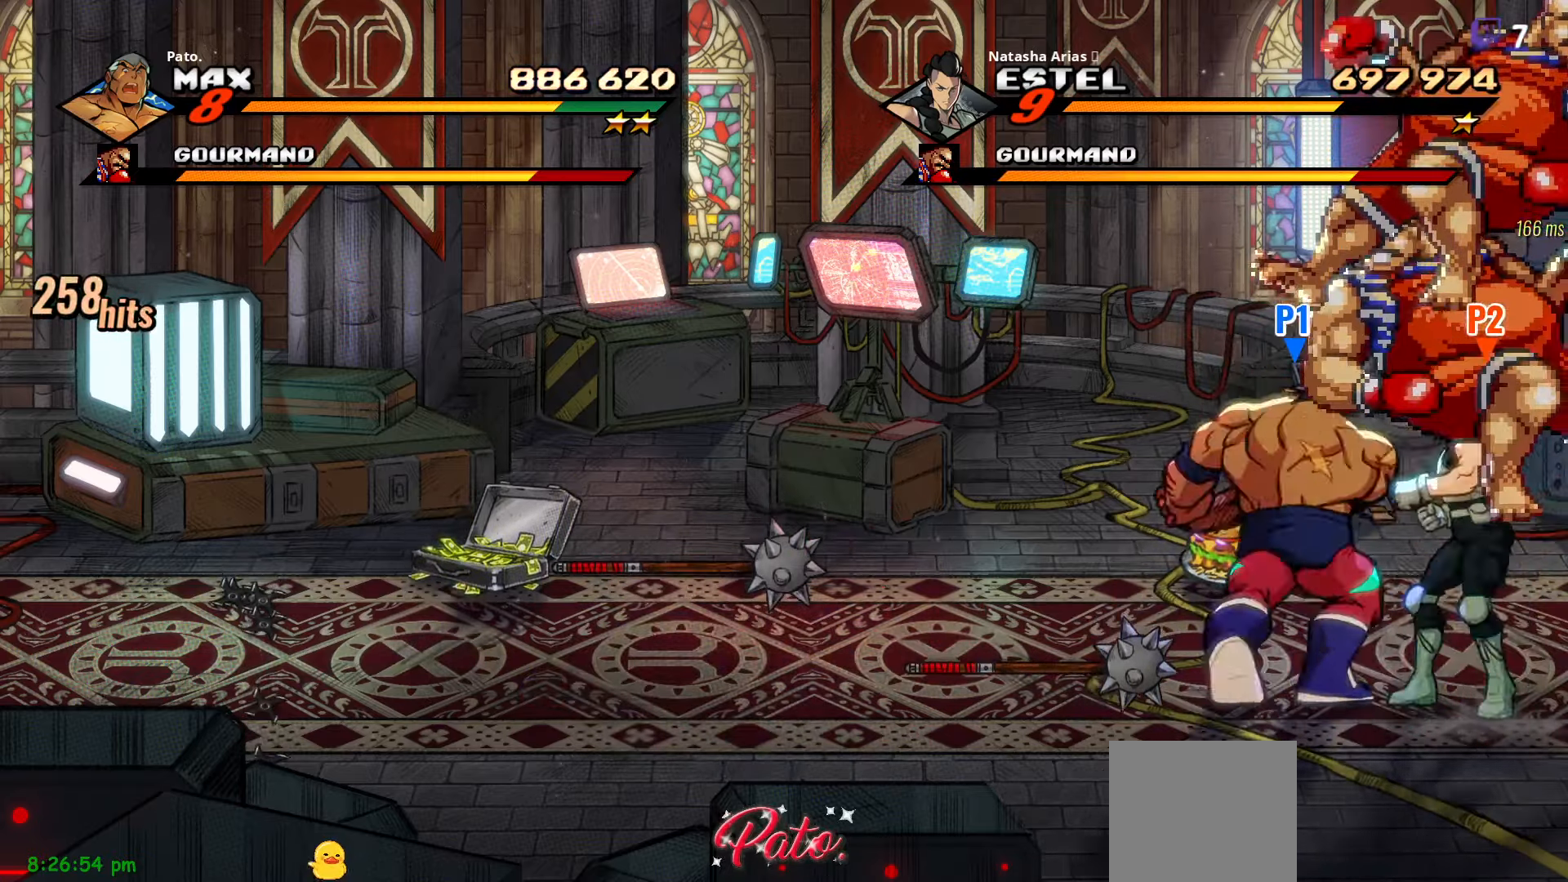
{"buttons": ["Y"], "right_stick": "center", "events": [[17, "Y", "up"], [133, "DPAD_RIGHT", "up"], [133, "Y", "down"], [200, "Y", "up"], [300, "Y", "down"], [384, "Y", "up"], [484, "Y", "down"]]}
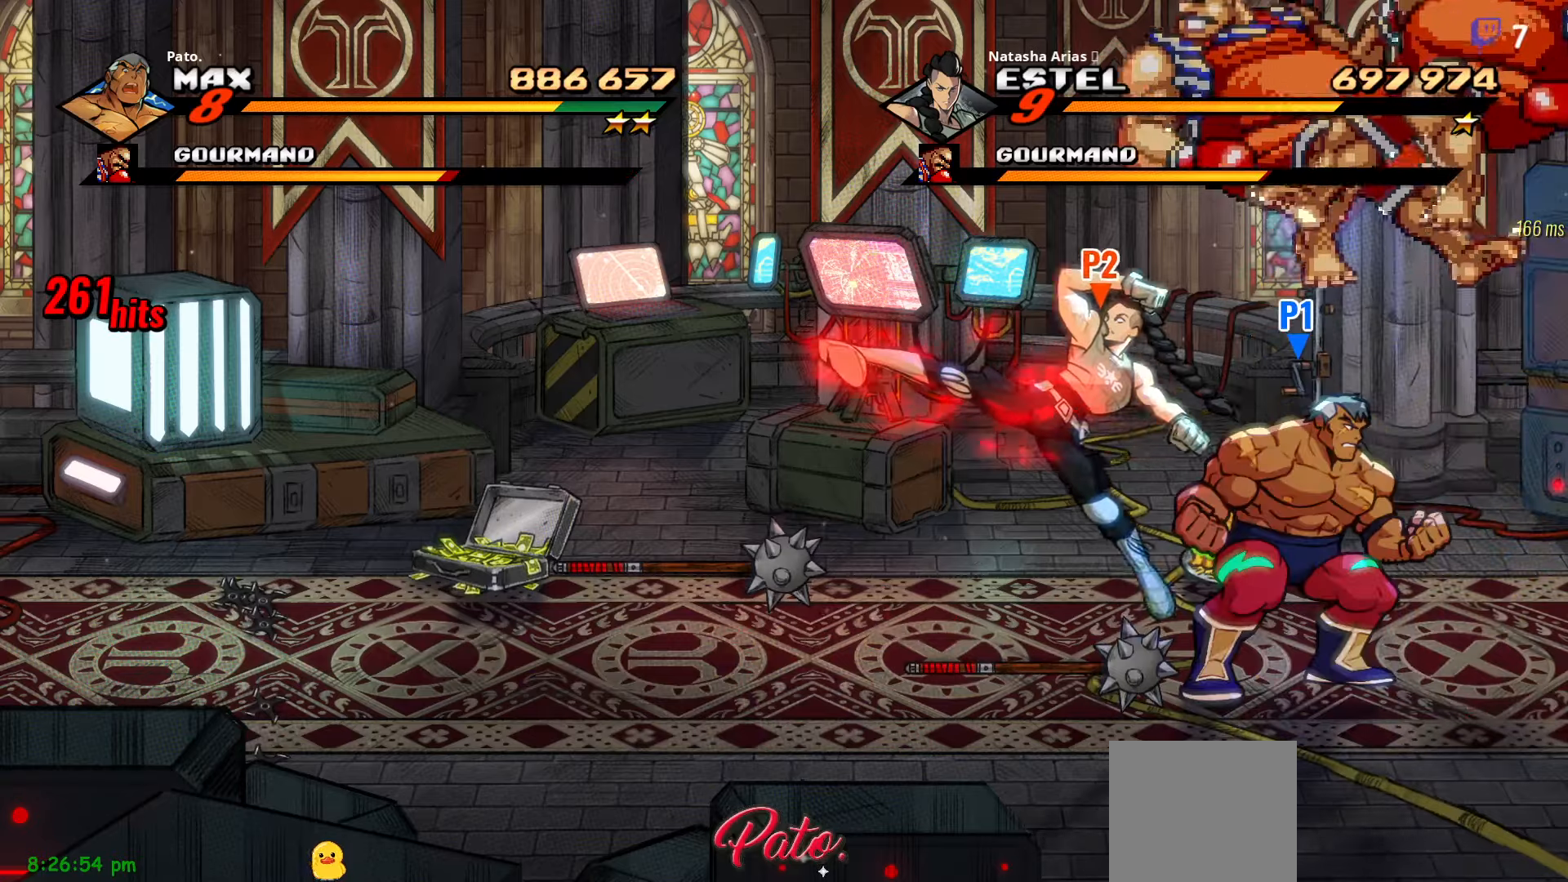
{"buttons": ["Y"], "right_stick": "center", "events": [[67, "Y", "up"], [184, "Y", "down"], [267, "Y", "up"], [350, "Y", "down"], [400, "Y", "up"], [500, "Y", "down"]]}
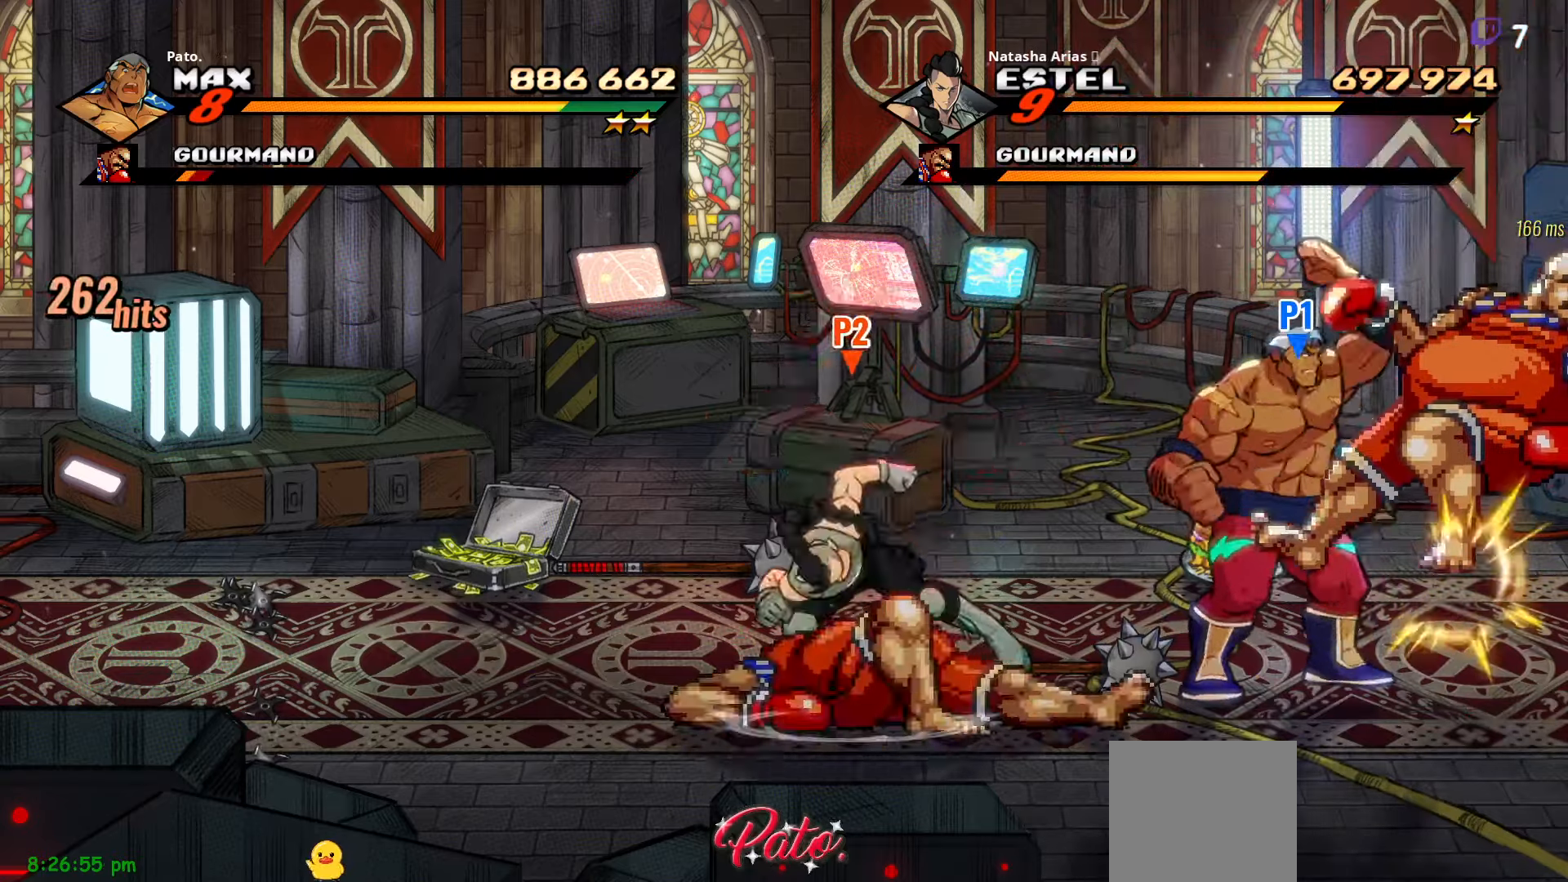
{"buttons": ["Y"], "right_stick": "center", "events": [[67, "Y", "up"], [150, "Y", "down"], [234, "Y", "up"], [300, "Y", "down"]]}
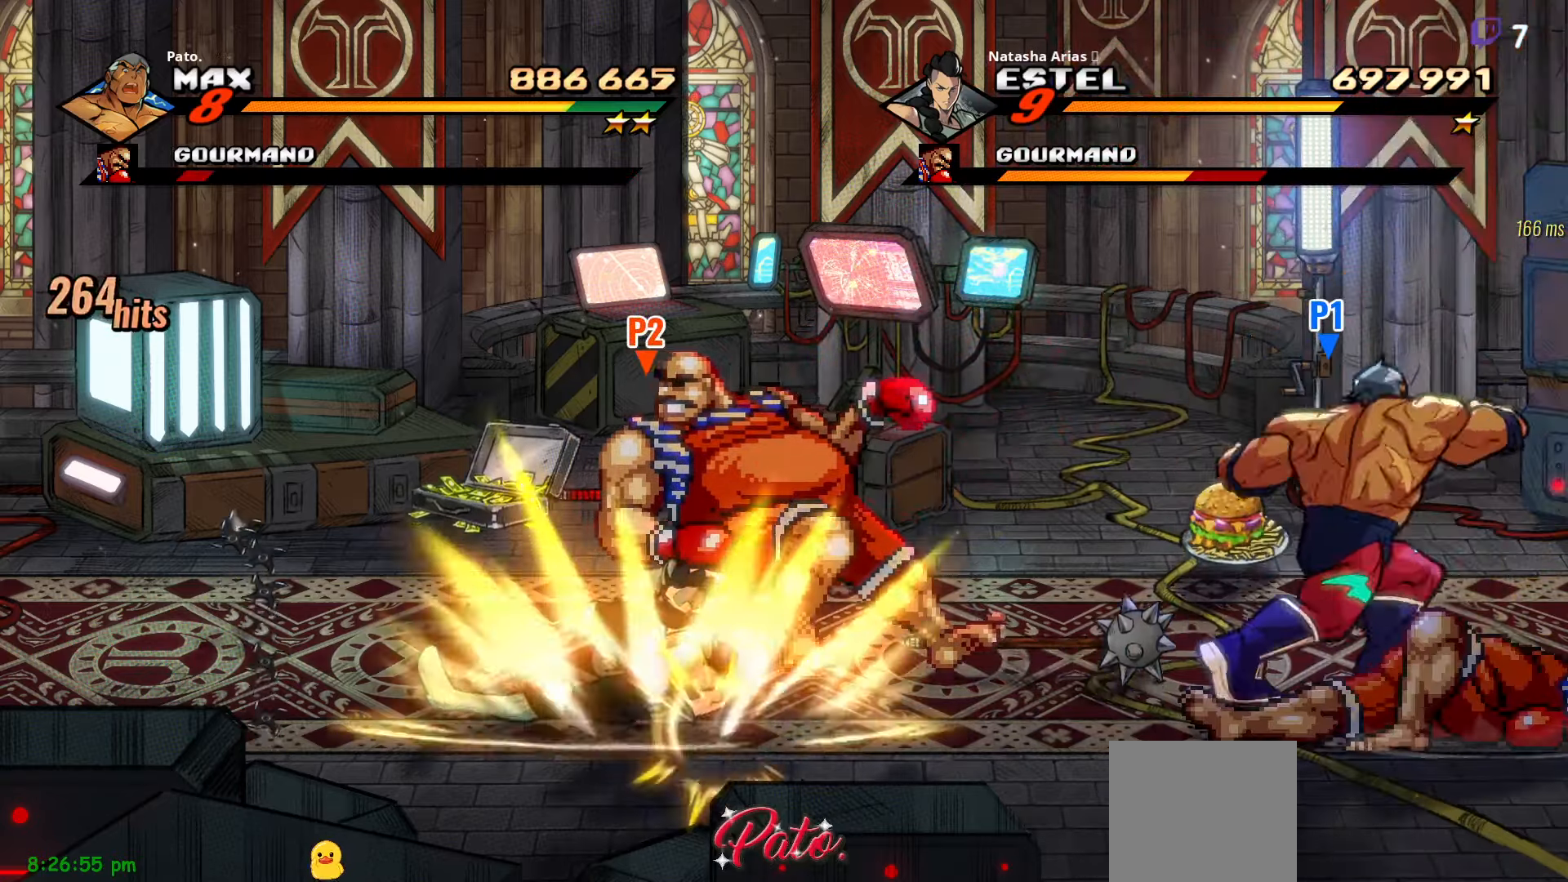
{"buttons": ["DPAD_LEFT"], "right_stick": "center", "events": [[234, "DPAD_LEFT", "down"], [284, "Y", "up"]]}
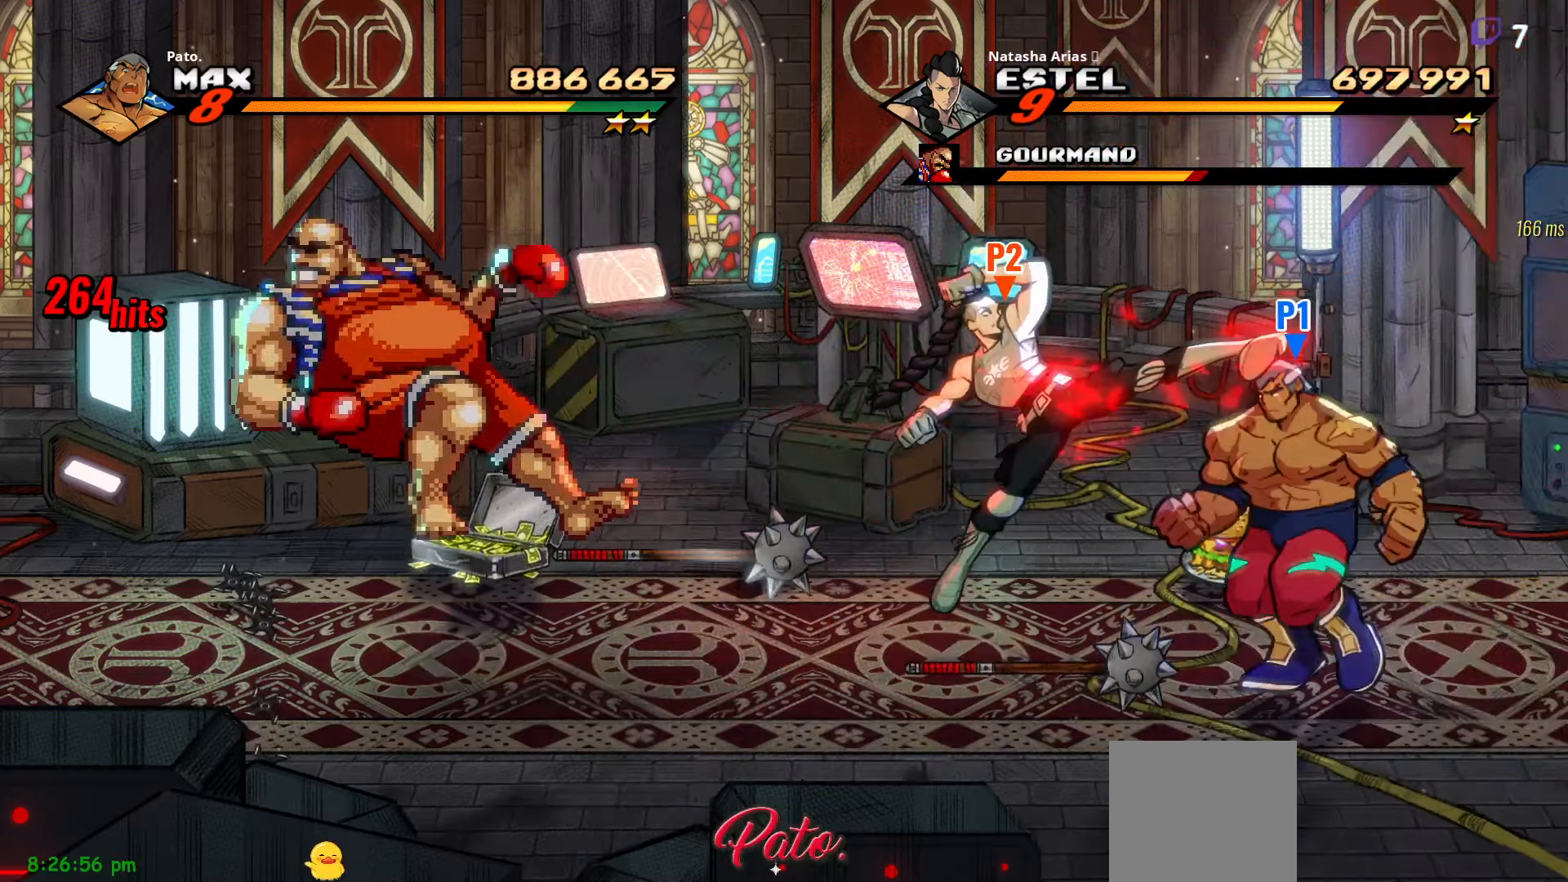
{"buttons": ["B", "DPAD_LEFT"], "right_stick": "center", "events": [[417, "B", "down"]]}
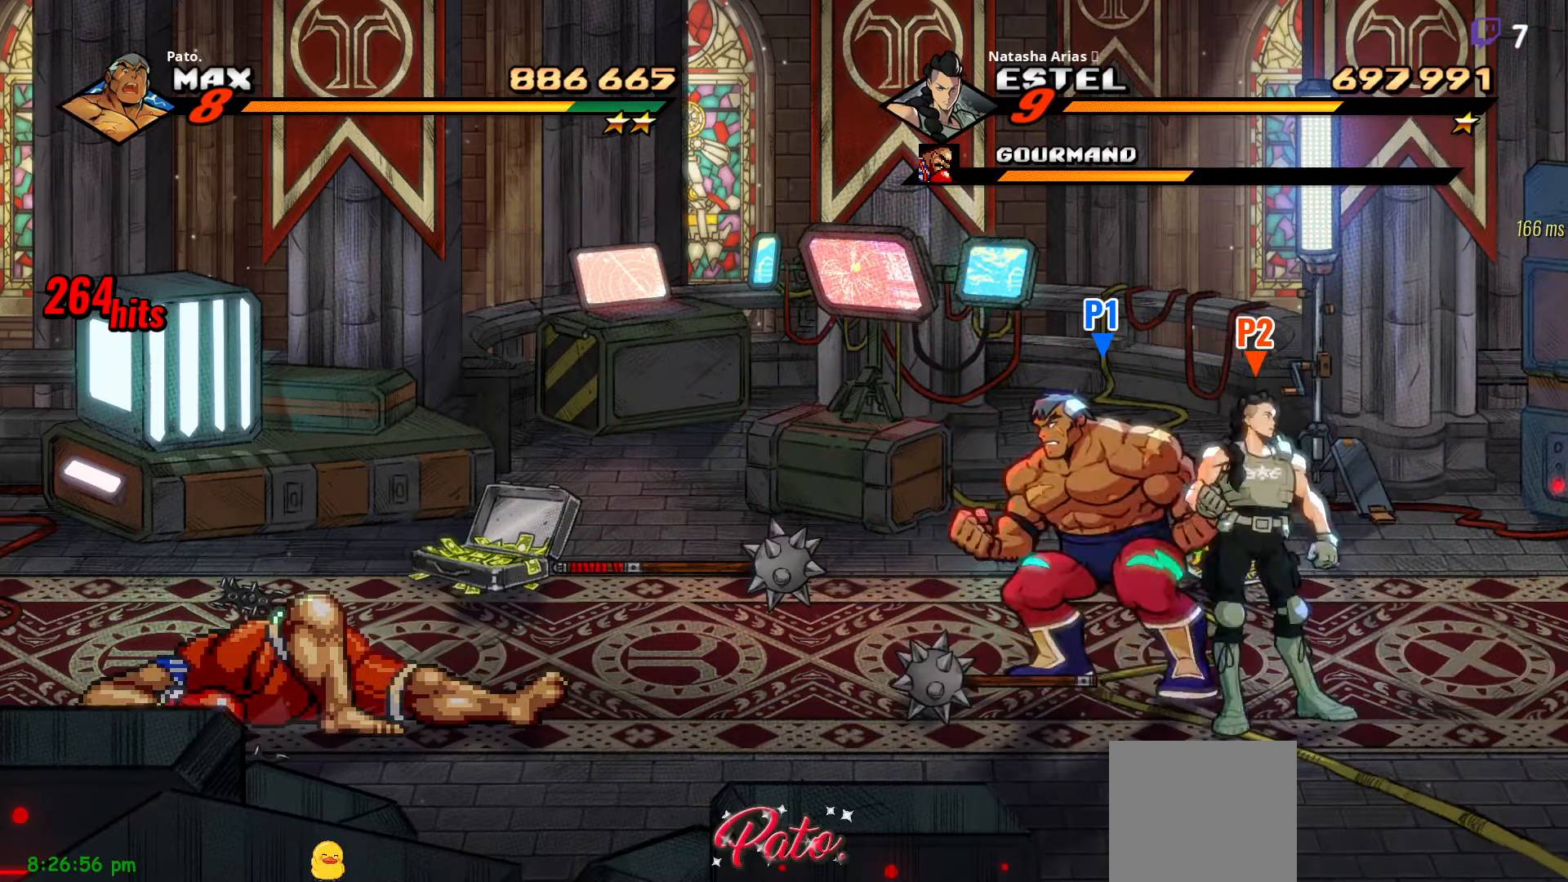
{"buttons": ["DPAD_LEFT"], "right_stick": "center", "events": [[17, "B", "up"], [384, "B", "down"], [484, "B", "up"]]}
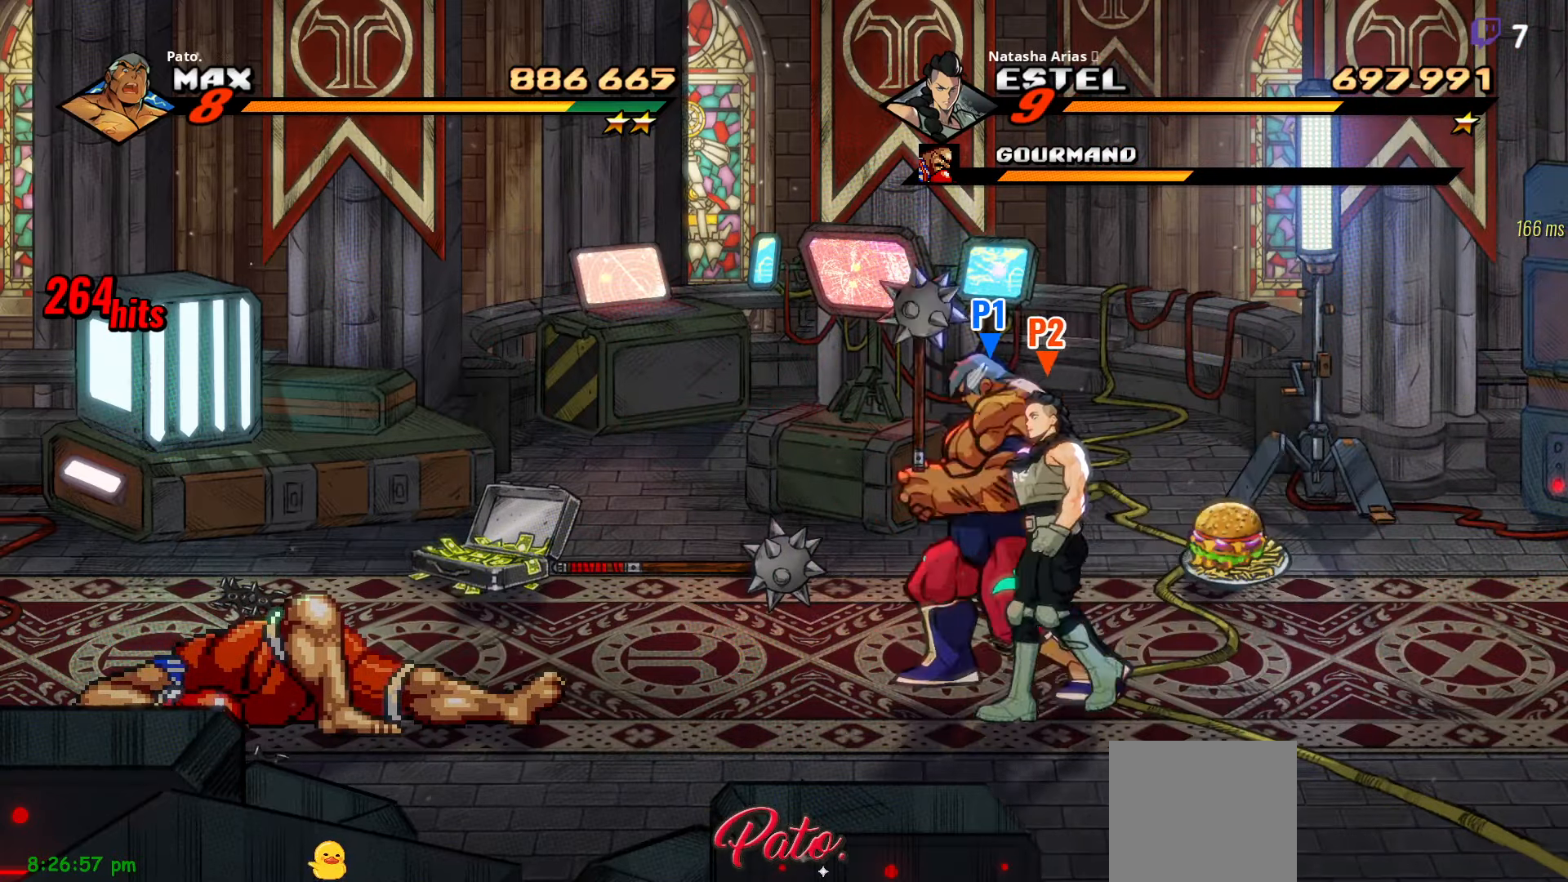
{"buttons": ["Y"], "right_stick": "center"}
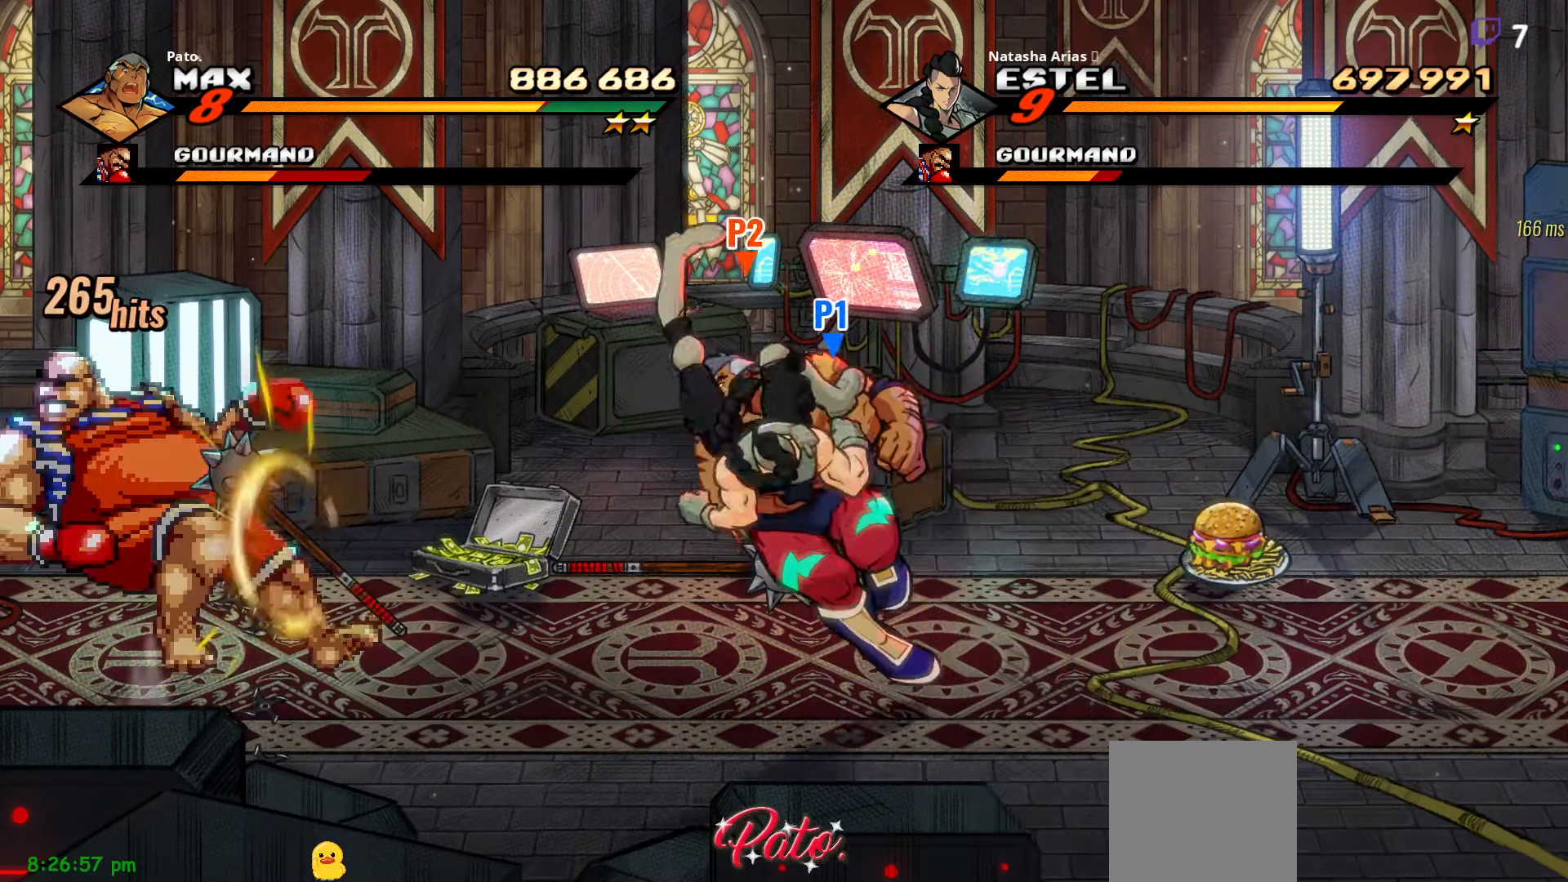
{"buttons": ["DPAD_LEFT"], "right_stick": "center", "events": [[100, "Y", "up"], [334, "Y", "down"], [400, "Y", "up"], [500, "DPAD_LEFT", "down"]]}
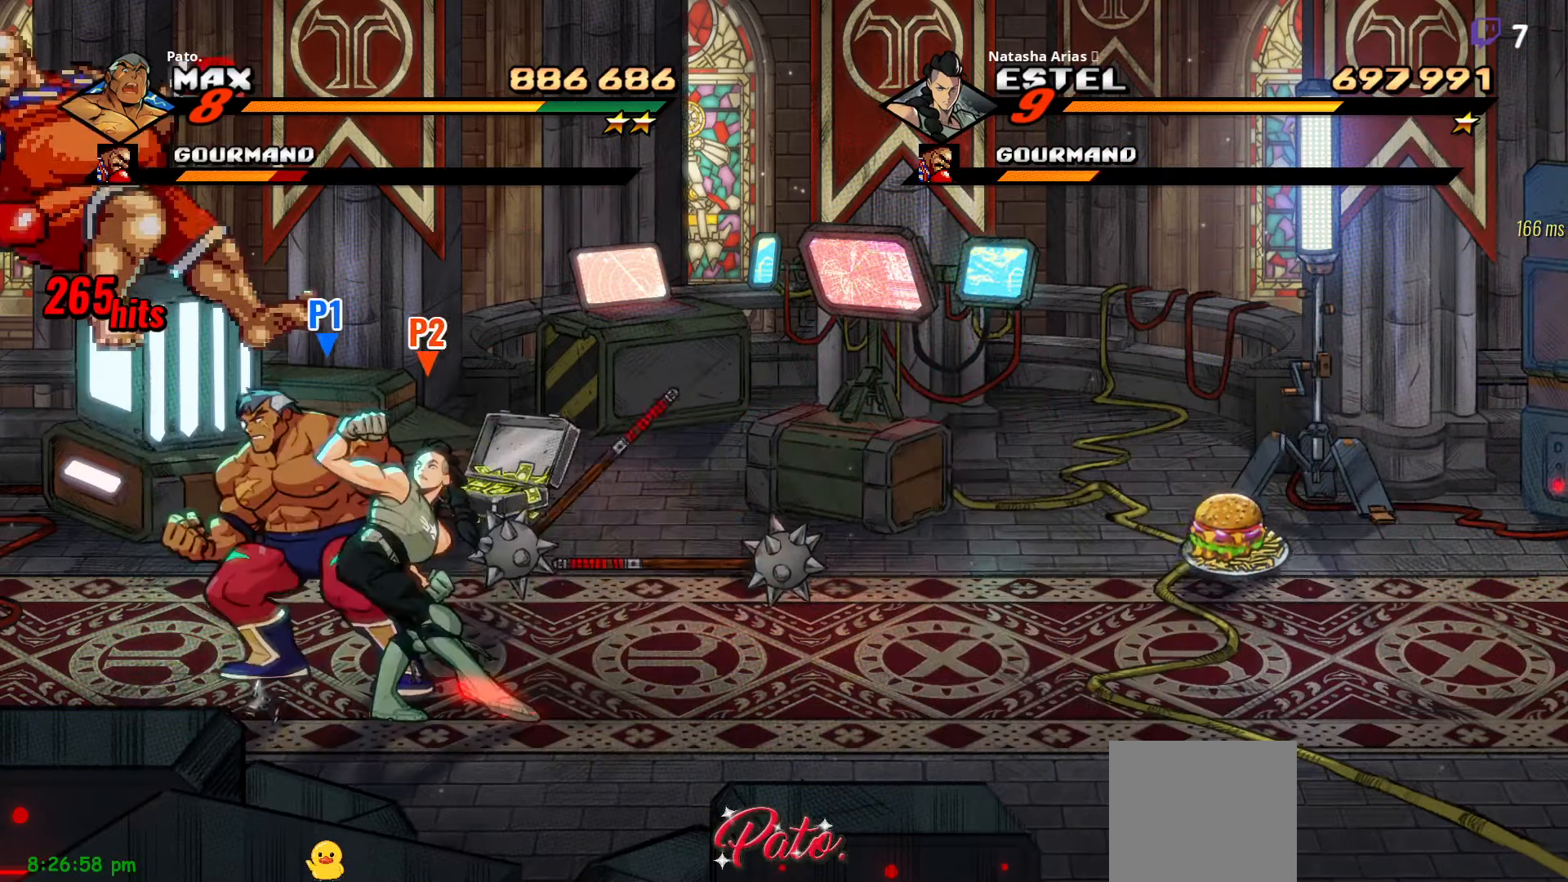
{"buttons": [], "right_stick": "center", "events": [[184, "Y", "down"], [500, "DPAD_LEFT", "up"], [500, "Y", "up"]]}
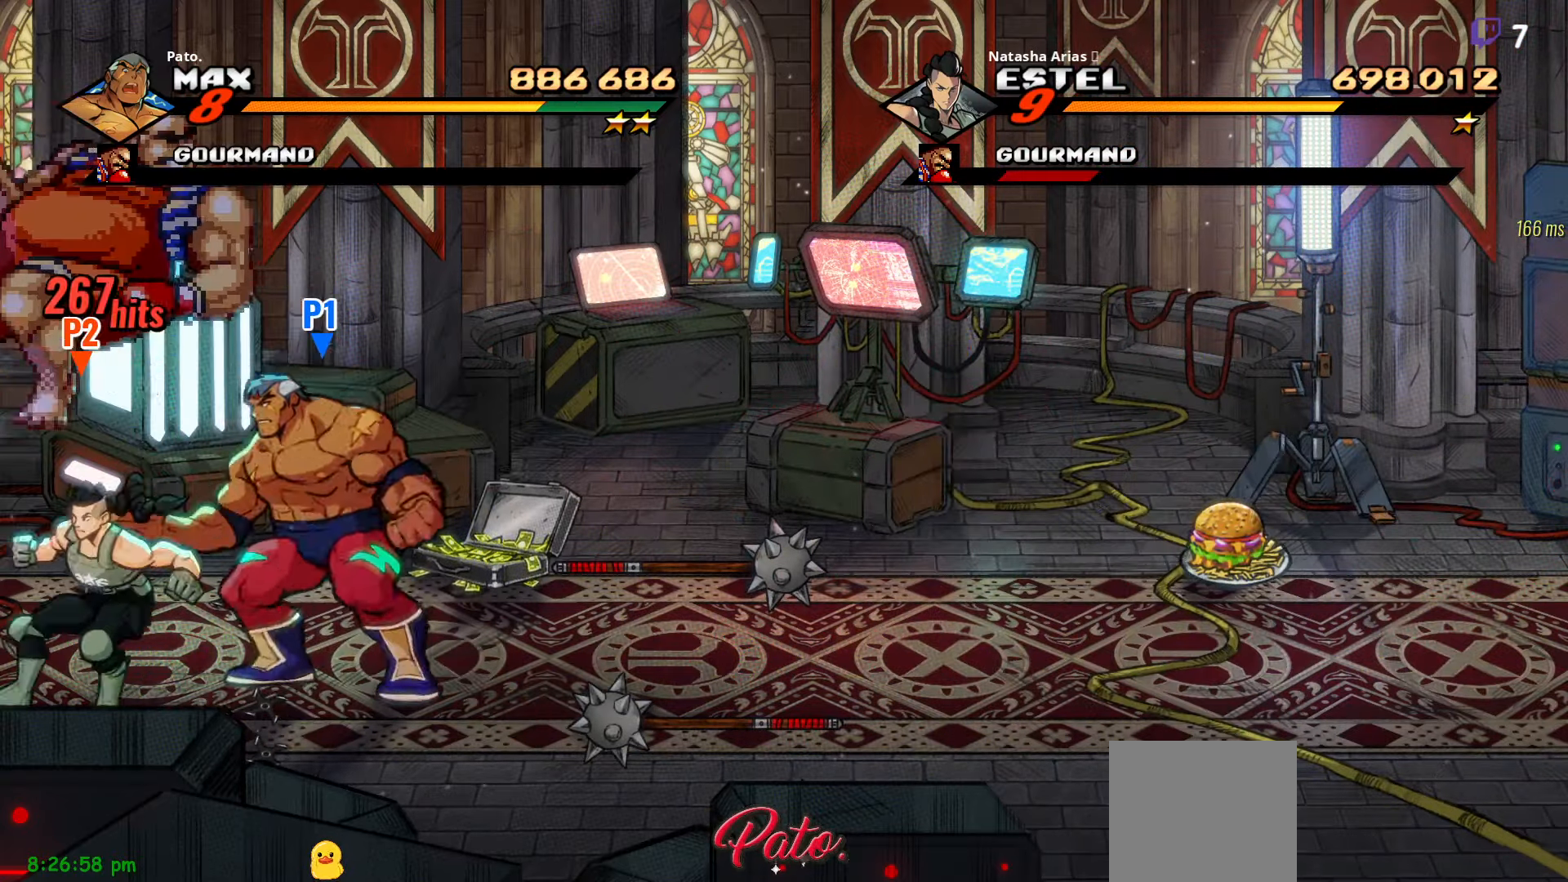
{"buttons": ["DPAD_RIGHT"], "right_stick": "center", "events": [[100, "Y", "down"], [150, "Y", "up"], [234, "Y", "down"], [300, "Y", "up"], [450, "DPAD_RIGHT", "down"]]}
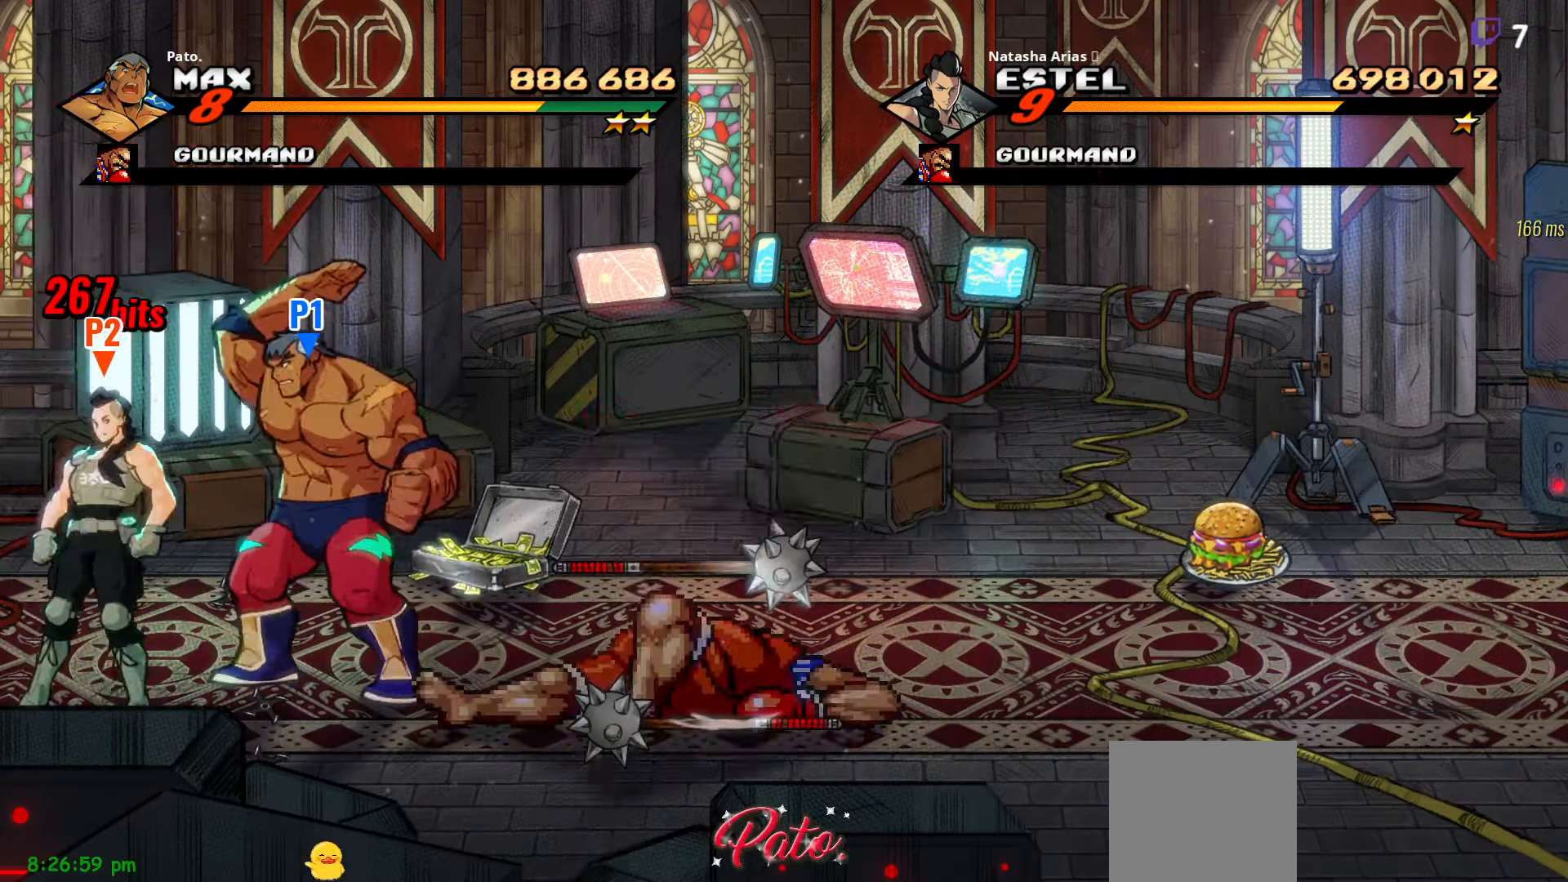
{"buttons": ["L1", "L2", "DPAD_RIGHT"], "right_stick": "center", "events": [[266, "A", "down"], [366, "A", "up"], [500, "L1", "down"], [500, "L2", "down"]]}
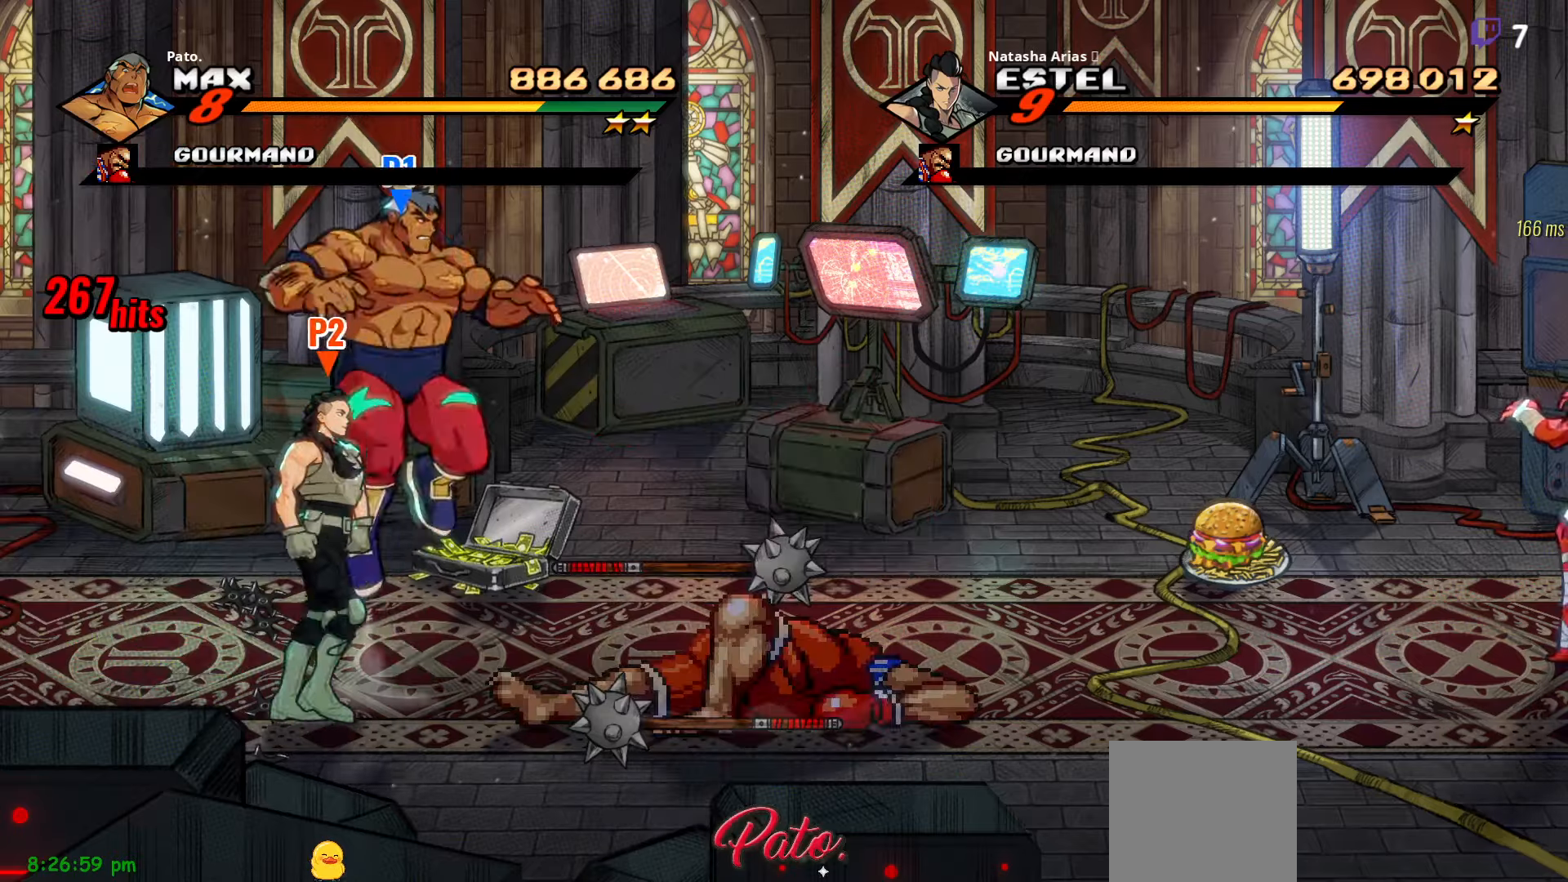
{"buttons": ["DPAD_RIGHT"], "right_stick": "center", "events": [[133, "L1", "up"], [133, "L2", "up"], [300, "Y", "down"], [383, "Y", "up"]]}
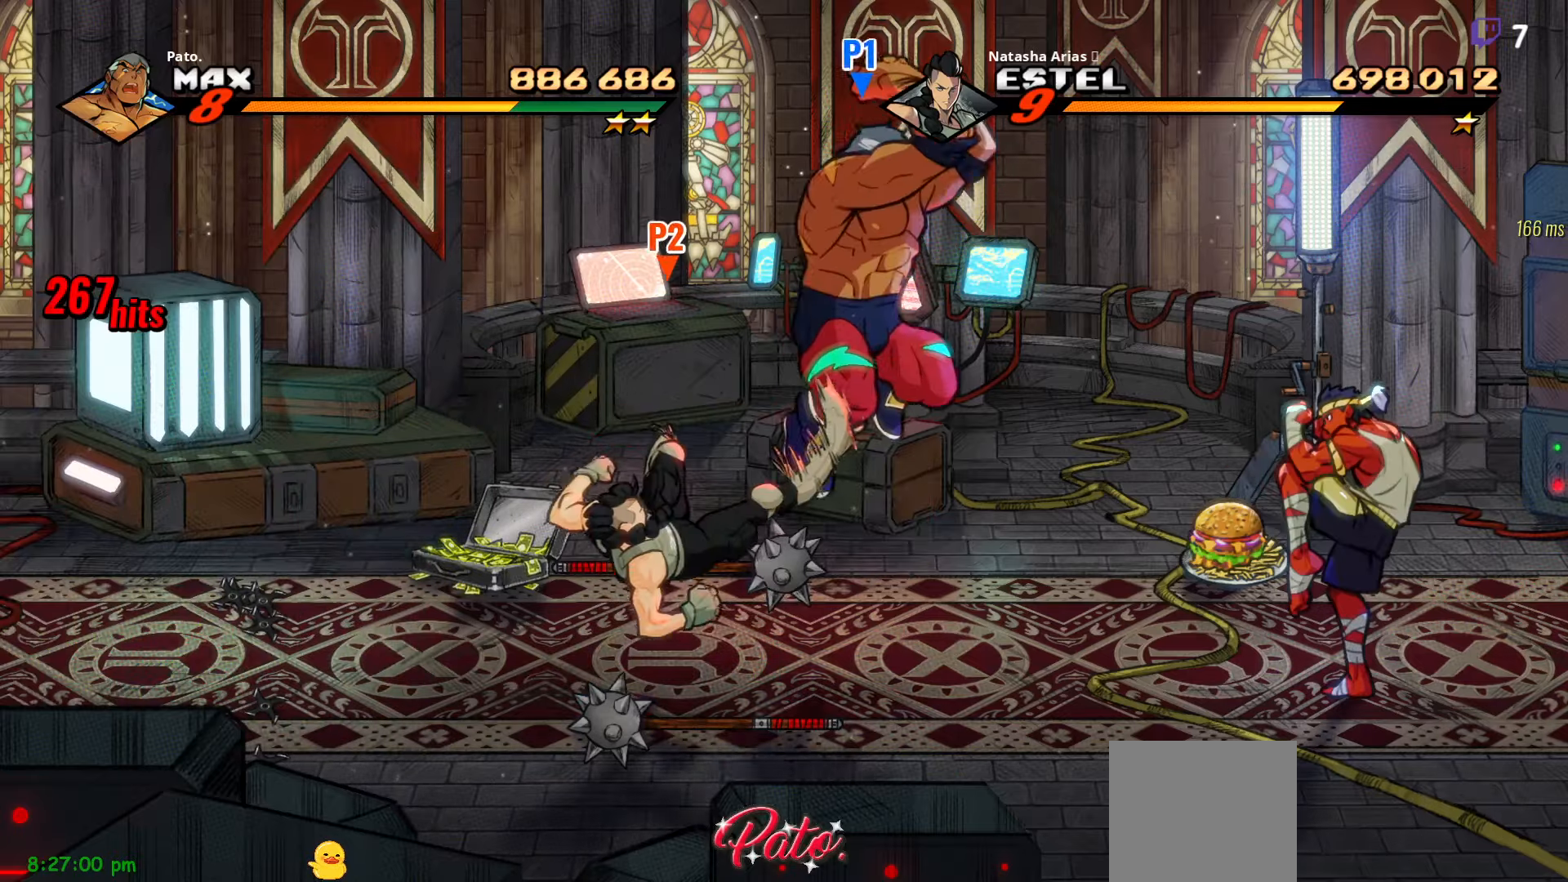
{"buttons": ["DPAD_RIGHT"], "right_stick": "center", "events": [[16, "Y", "down"], [33, "Y", "up"]]}
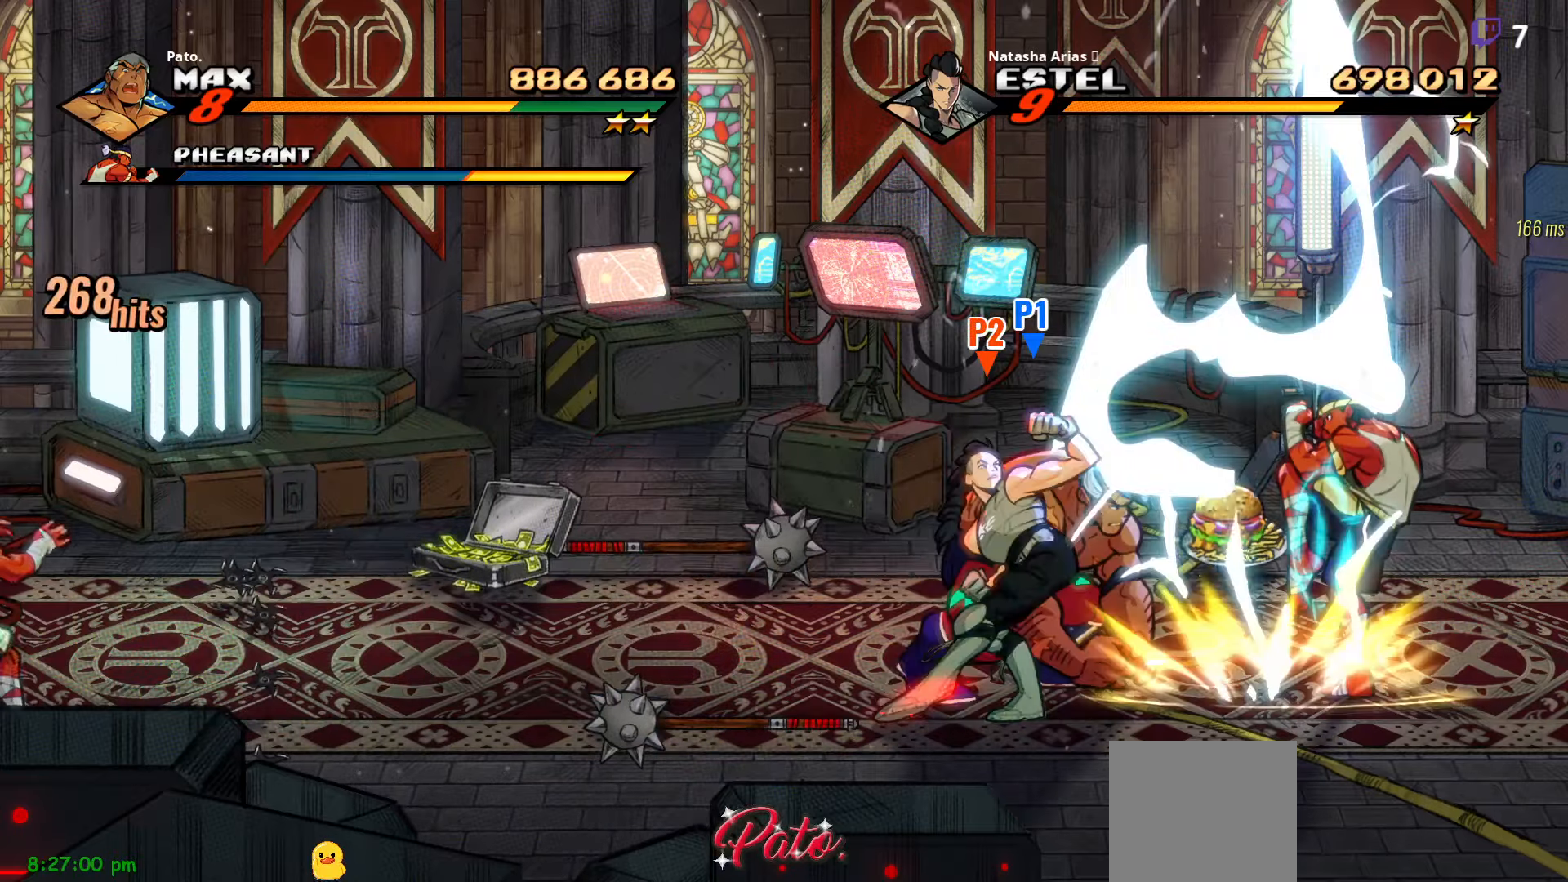
{"buttons": ["DPAD_RIGHT"], "right_stick": "center", "events": []}
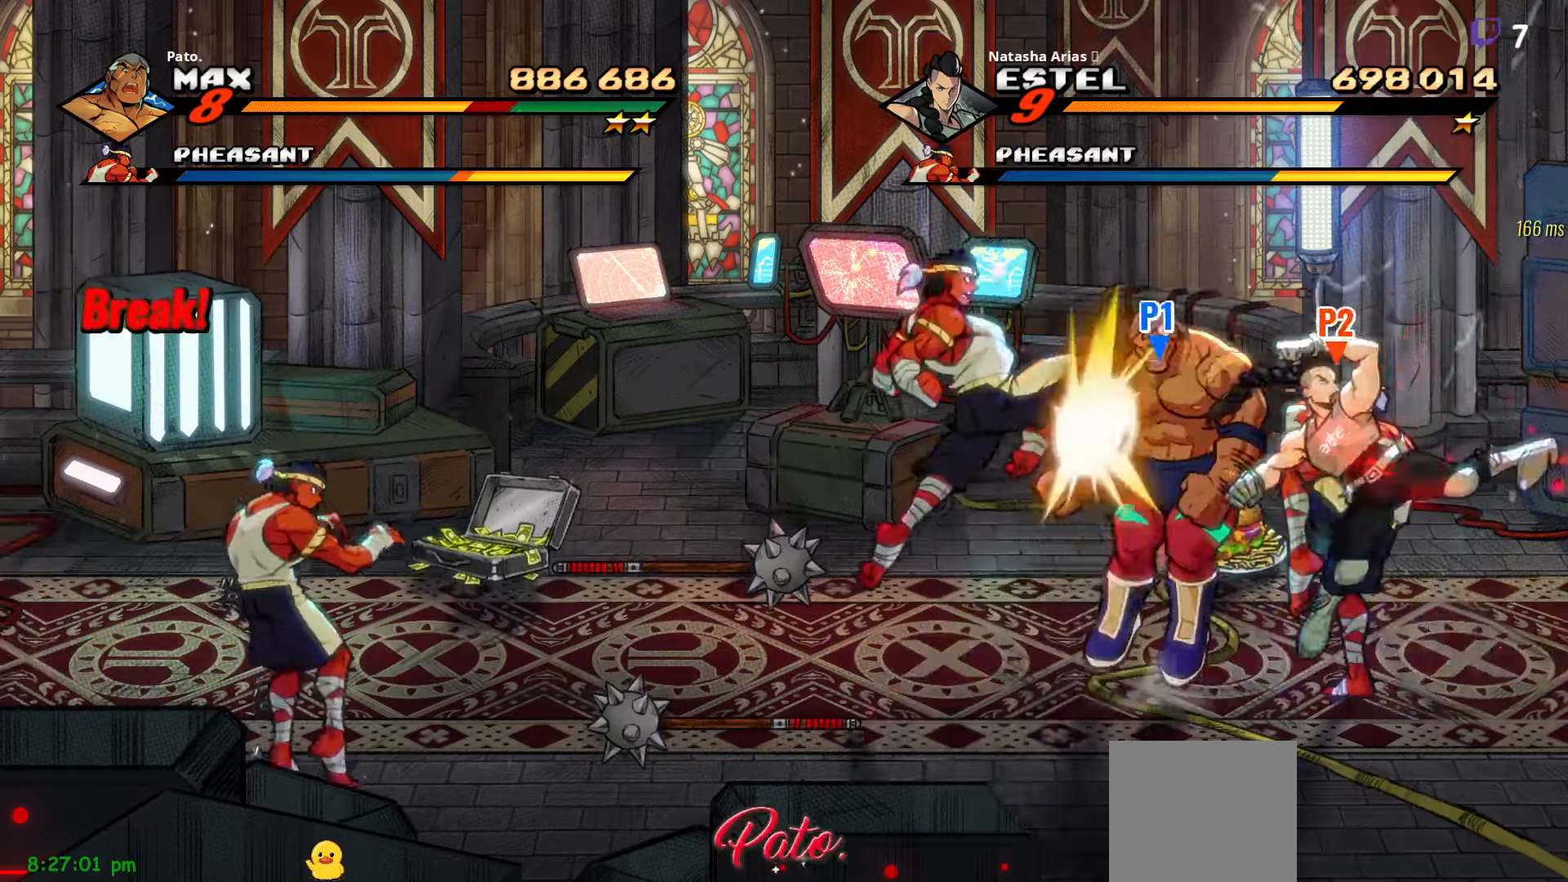
{"buttons": ["DPAD_LEFT"], "right_stick": "center", "events": [[66, "DPAD_RIGHT", "up"], [83, "L1", "down"], [200, "L1", "up"], [350, "A", "down"], [400, "DPAD_LEFT", "down"], [466, "A", "up"]]}
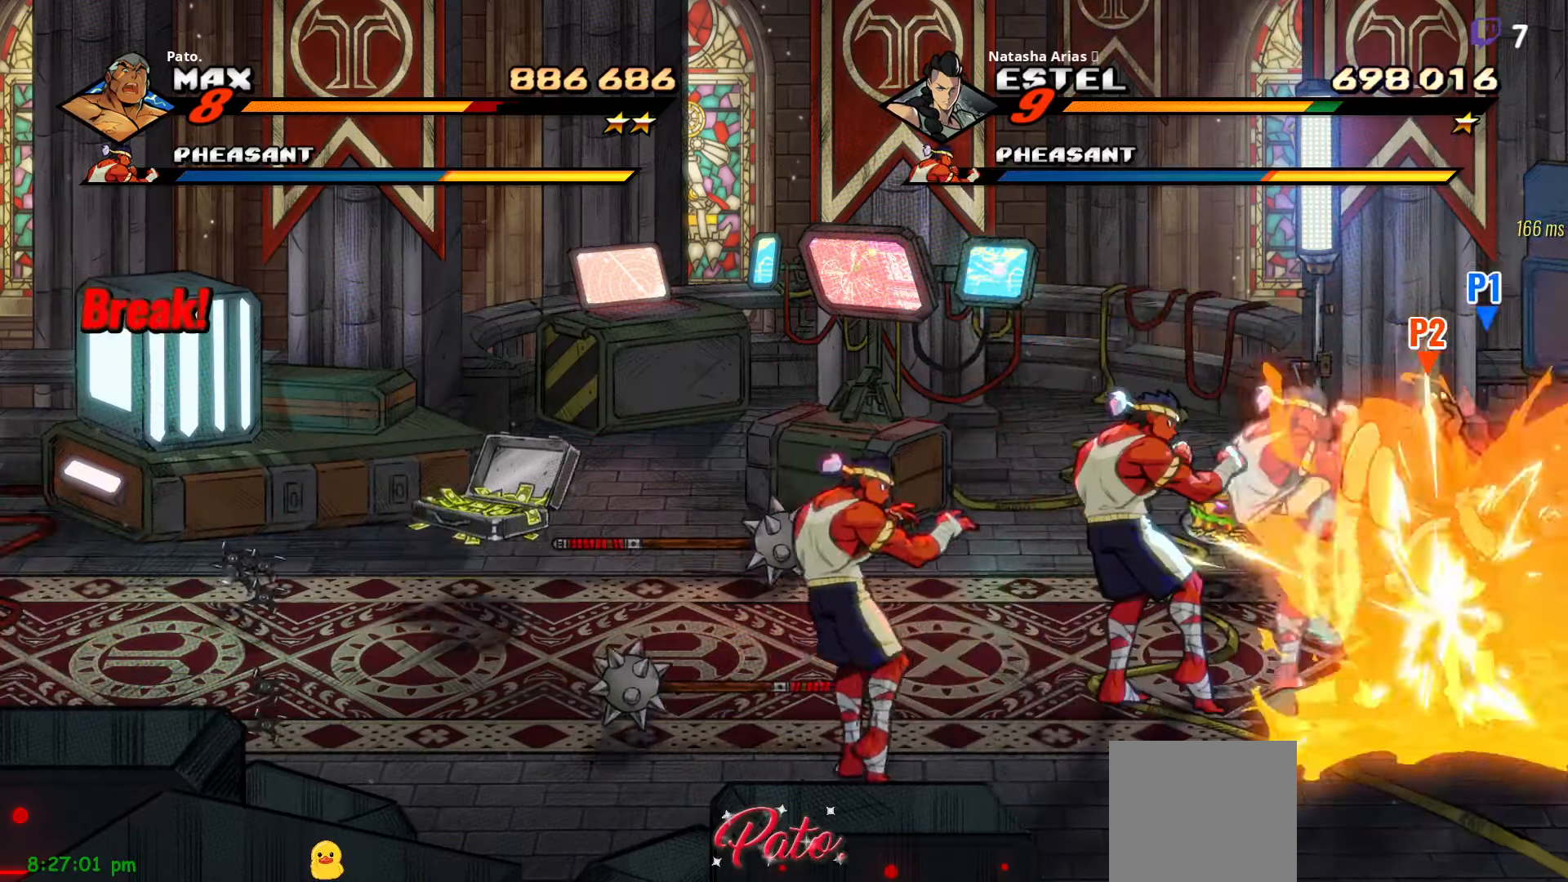
{"buttons": ["Y", "DPAD_LEFT"], "right_stick": "center", "events": [[466, "Y", "down"]]}
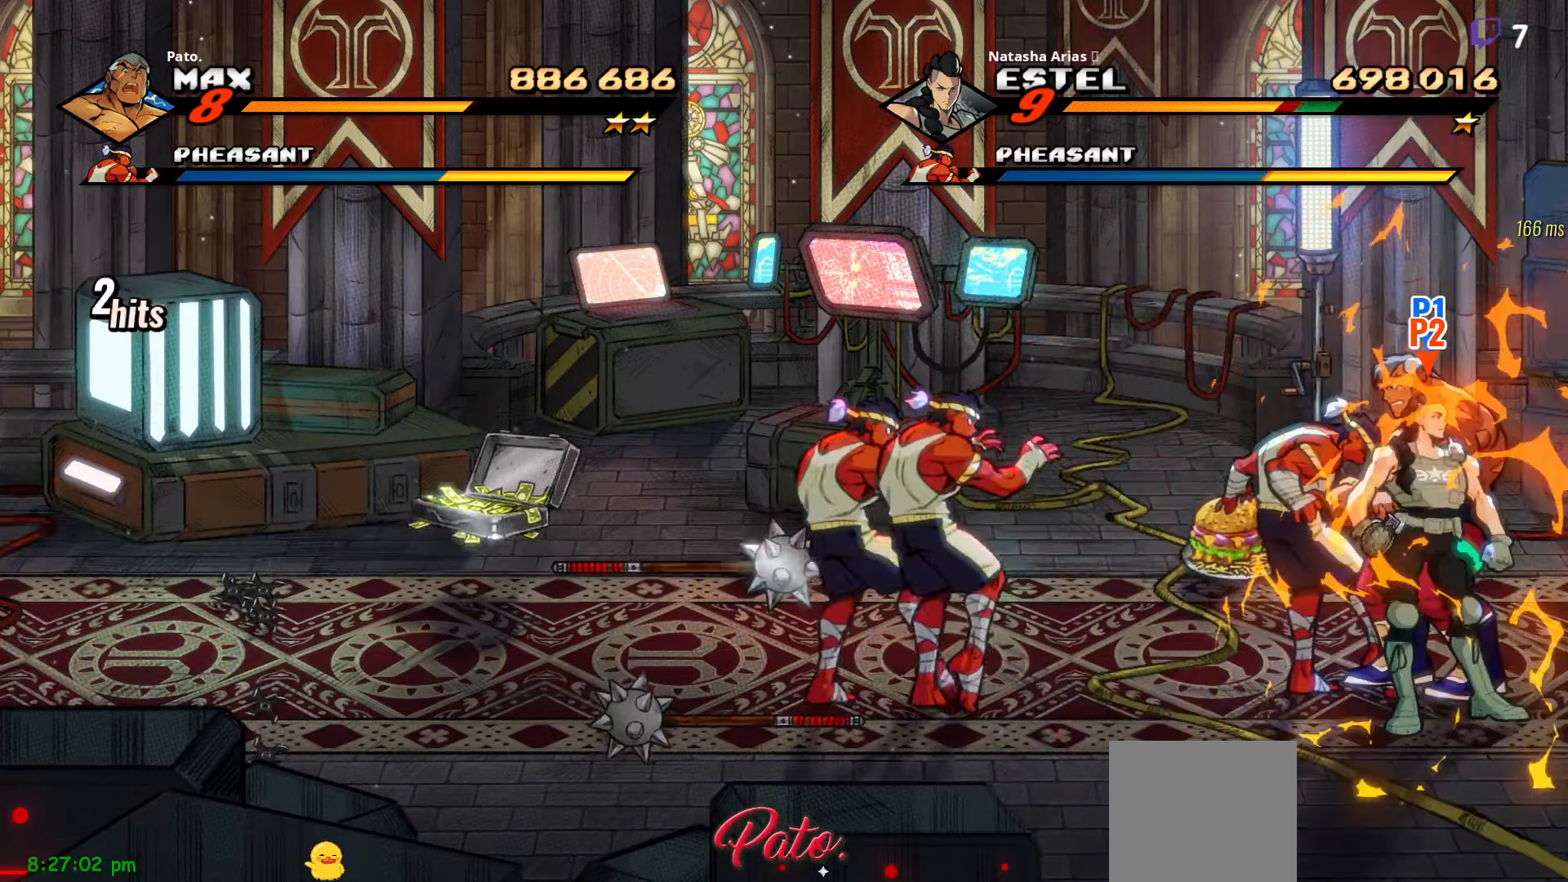
{"buttons": ["DPAD_LEFT"], "right_stick": "center", "events": [[66, "Y", "up"], [133, "Y", "down"], [216, "Y", "up"]]}
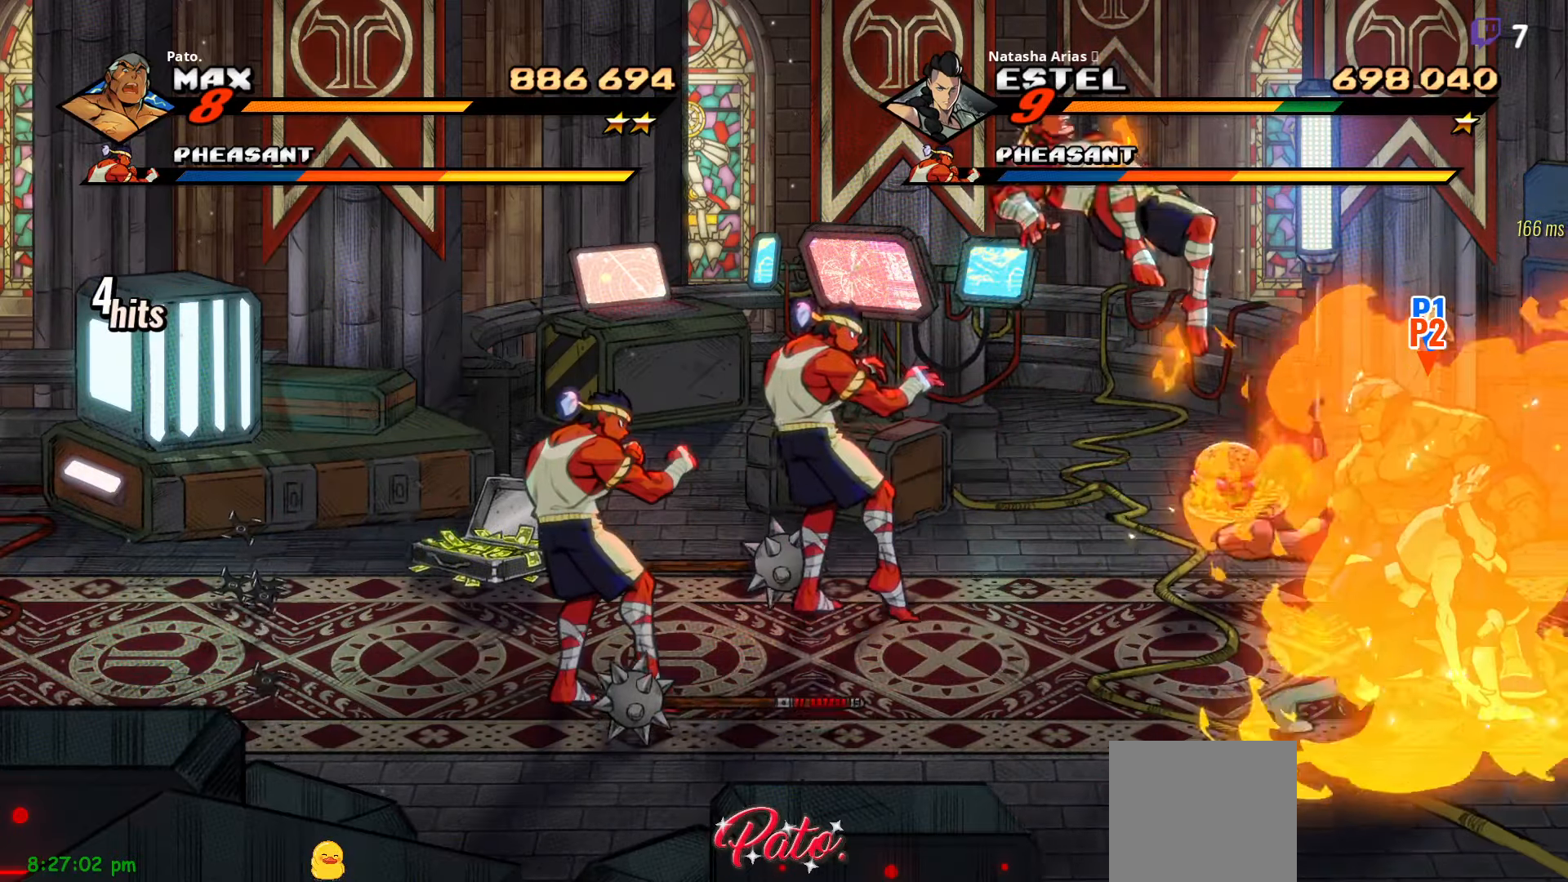
{"buttons": ["DPAD_LEFT"], "right_stick": "center", "events": [[50, "A", "down"], [166, "A", "up"], [316, "Y", "down"], [383, "Y", "up"]]}
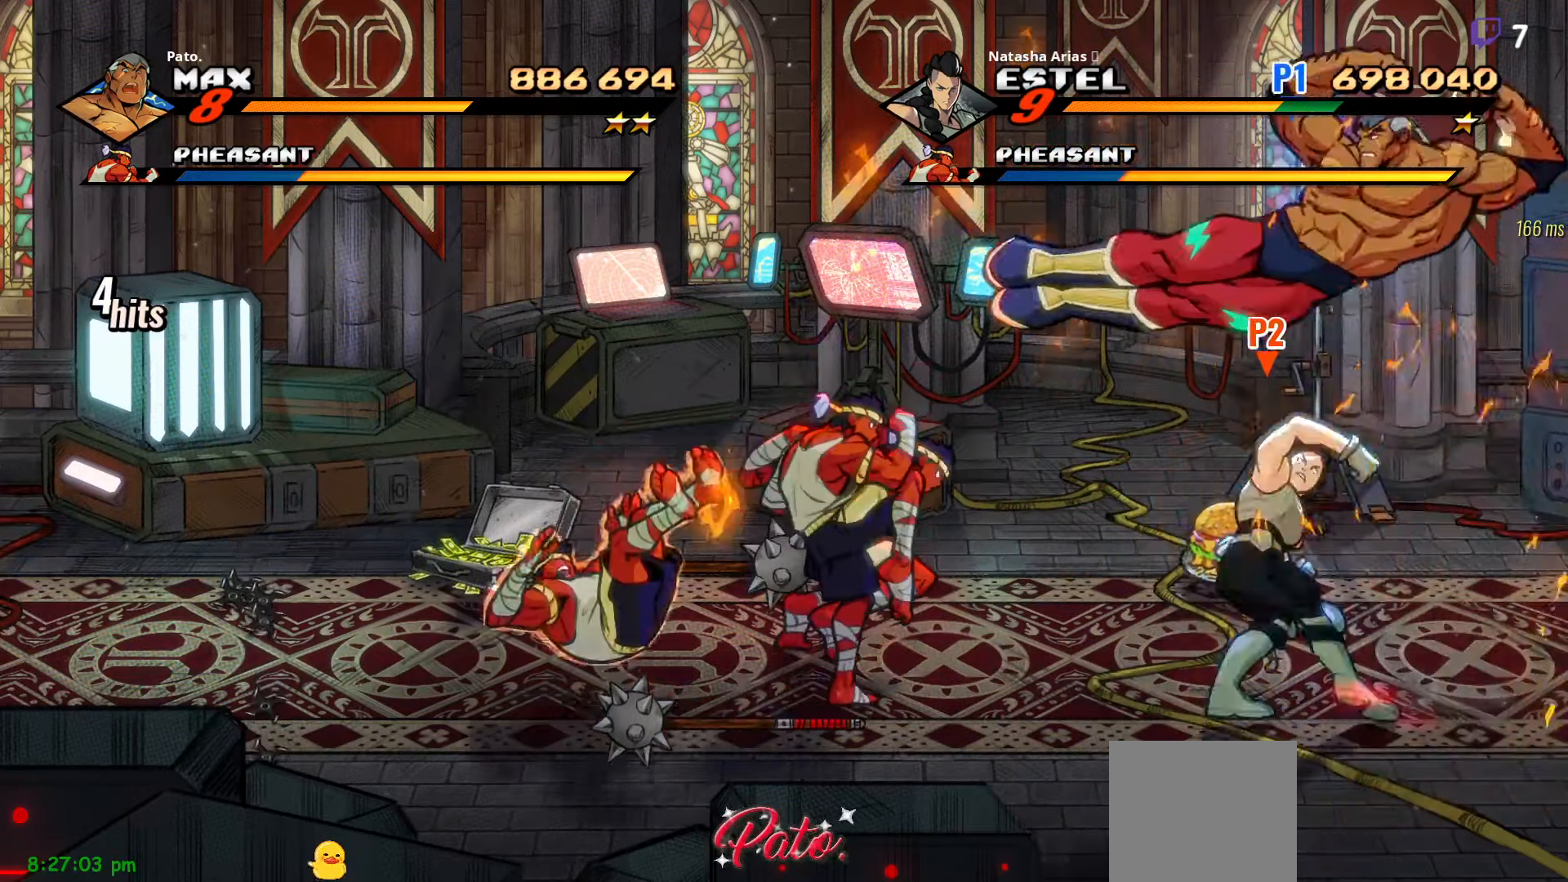
{"buttons": ["DPAD_LEFT"], "right_stick": "center", "events": []}
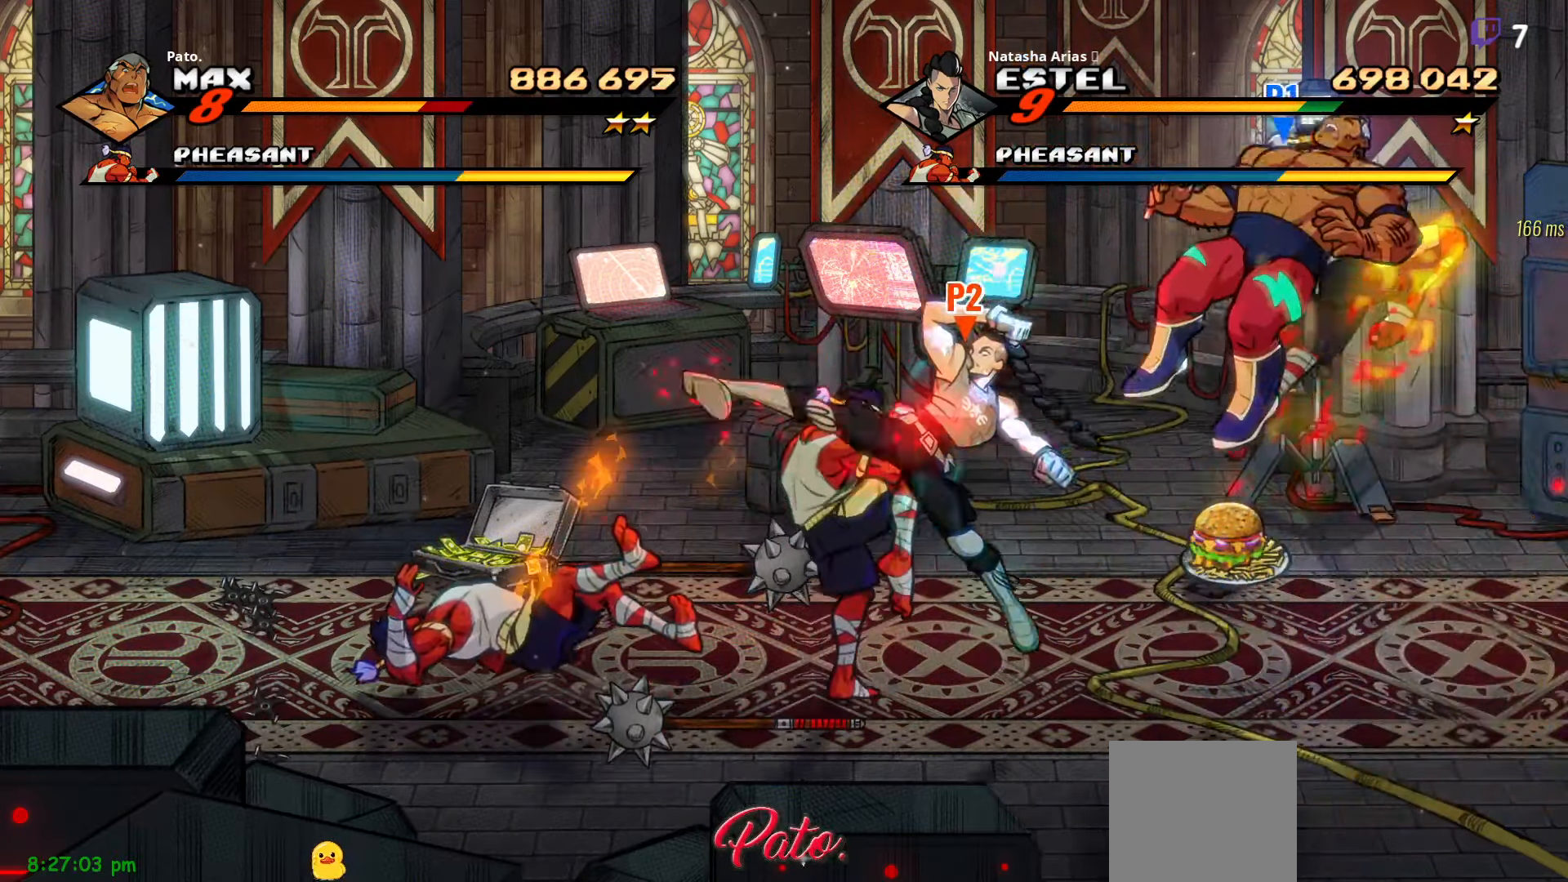
{"buttons": ["DPAD_LEFT"], "right_stick": "center", "events": [[183, "A", "down"], [316, "A", "up"]]}
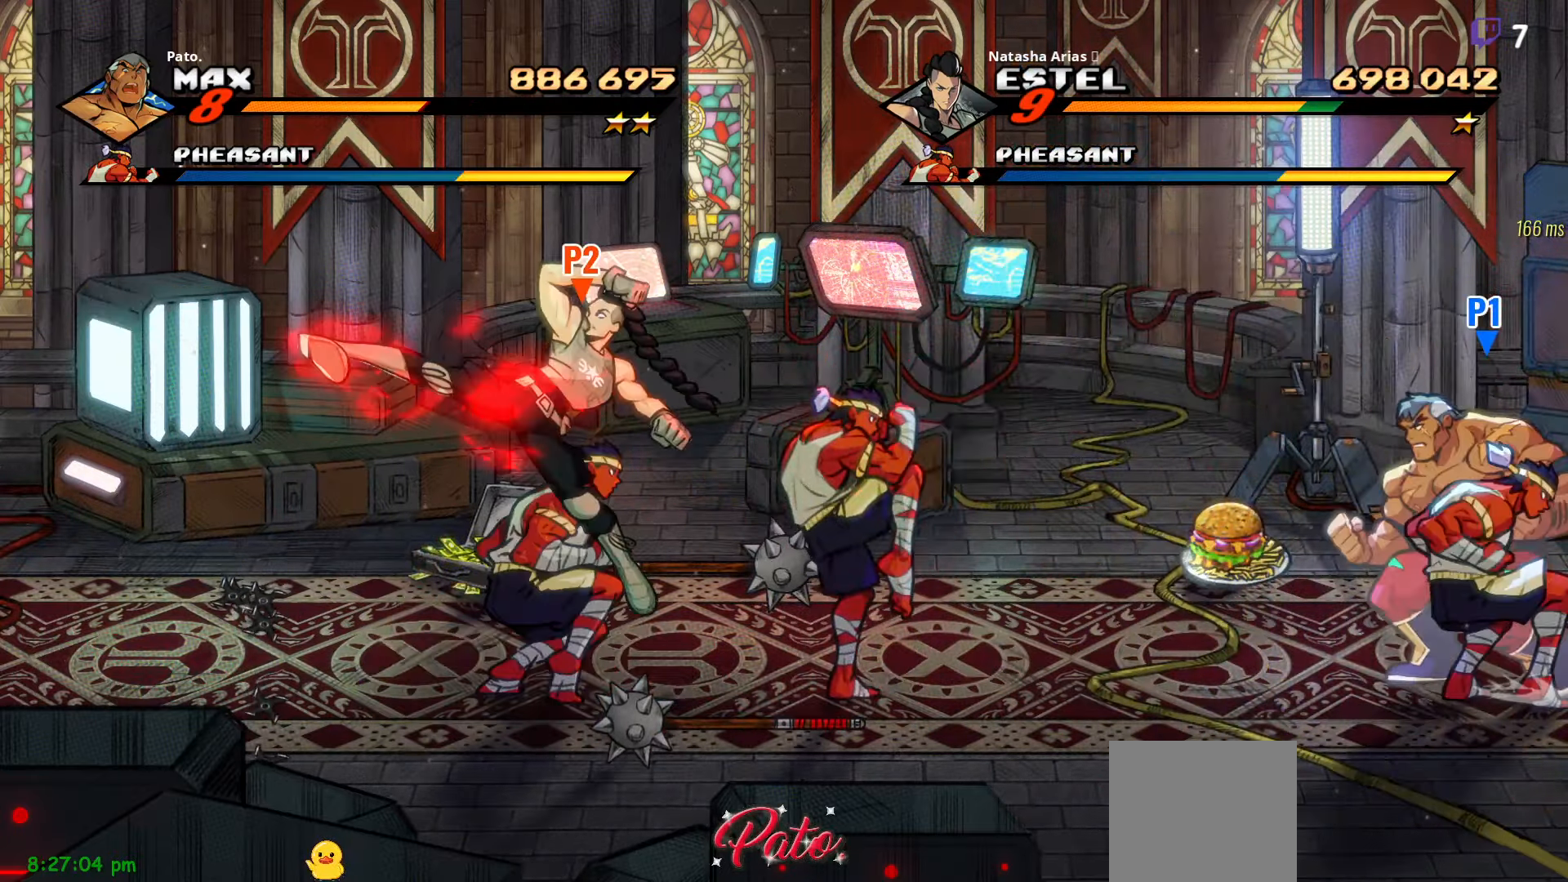
{"buttons": ["DPAD_LEFT"], "right_stick": "center", "events": [[133, "A", "down"], [233, "A", "up"], [383, "Y", "down"], [467, "Y", "up"]]}
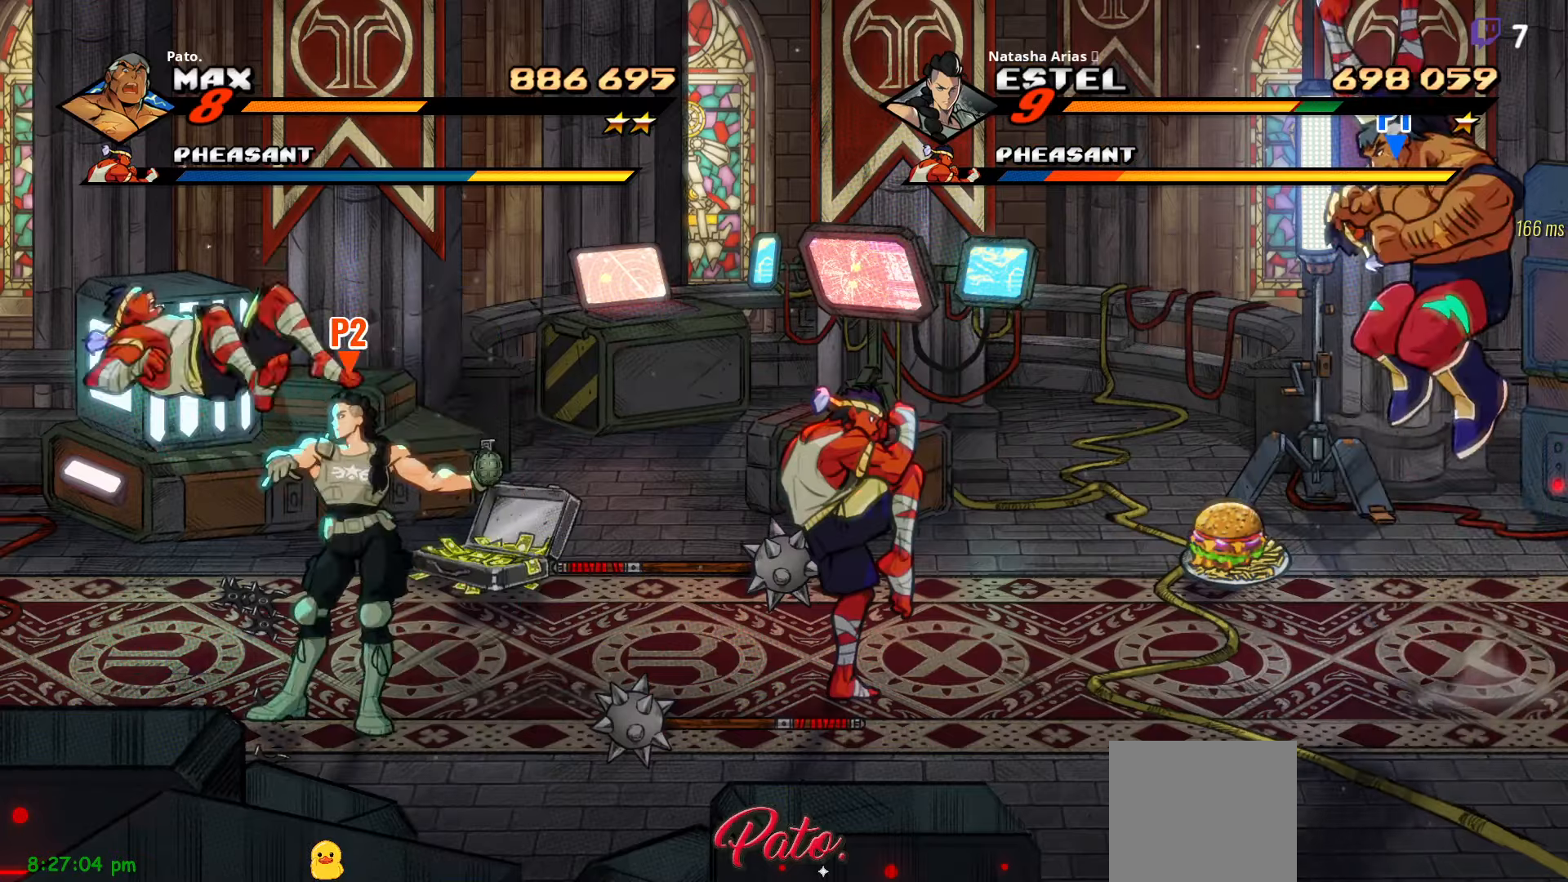
{"buttons": ["DPAD_LEFT"], "right_stick": "center", "events": [[367, "A", "down"], [467, "A", "up"]]}
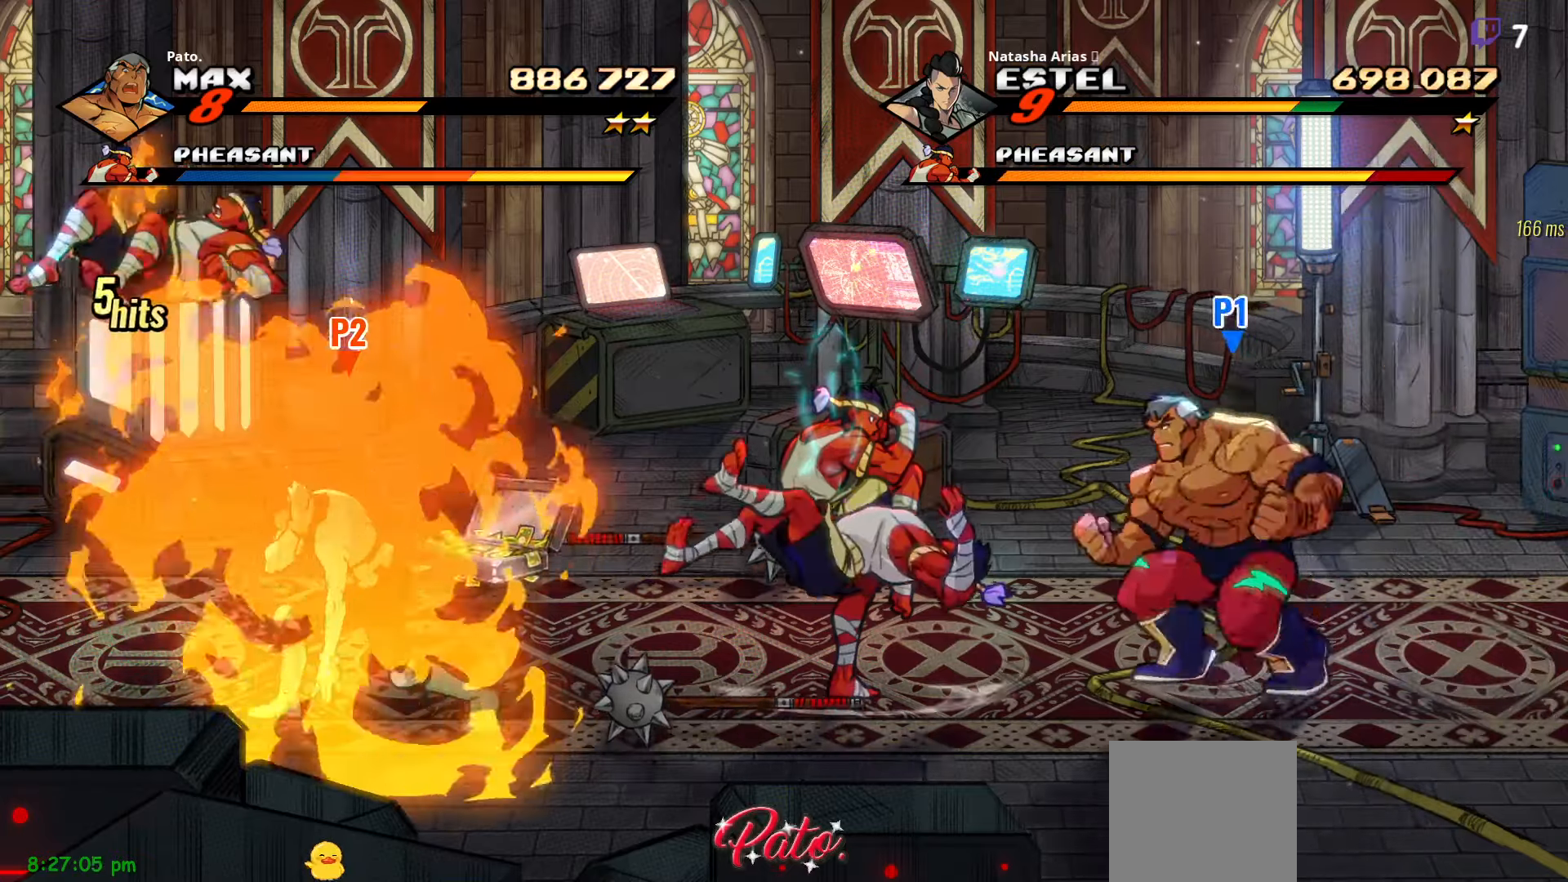
{"buttons": ["DPAD_LEFT"], "right_stick": "center", "events": [[100, "Y", "down"], [183, "Y", "up"]]}
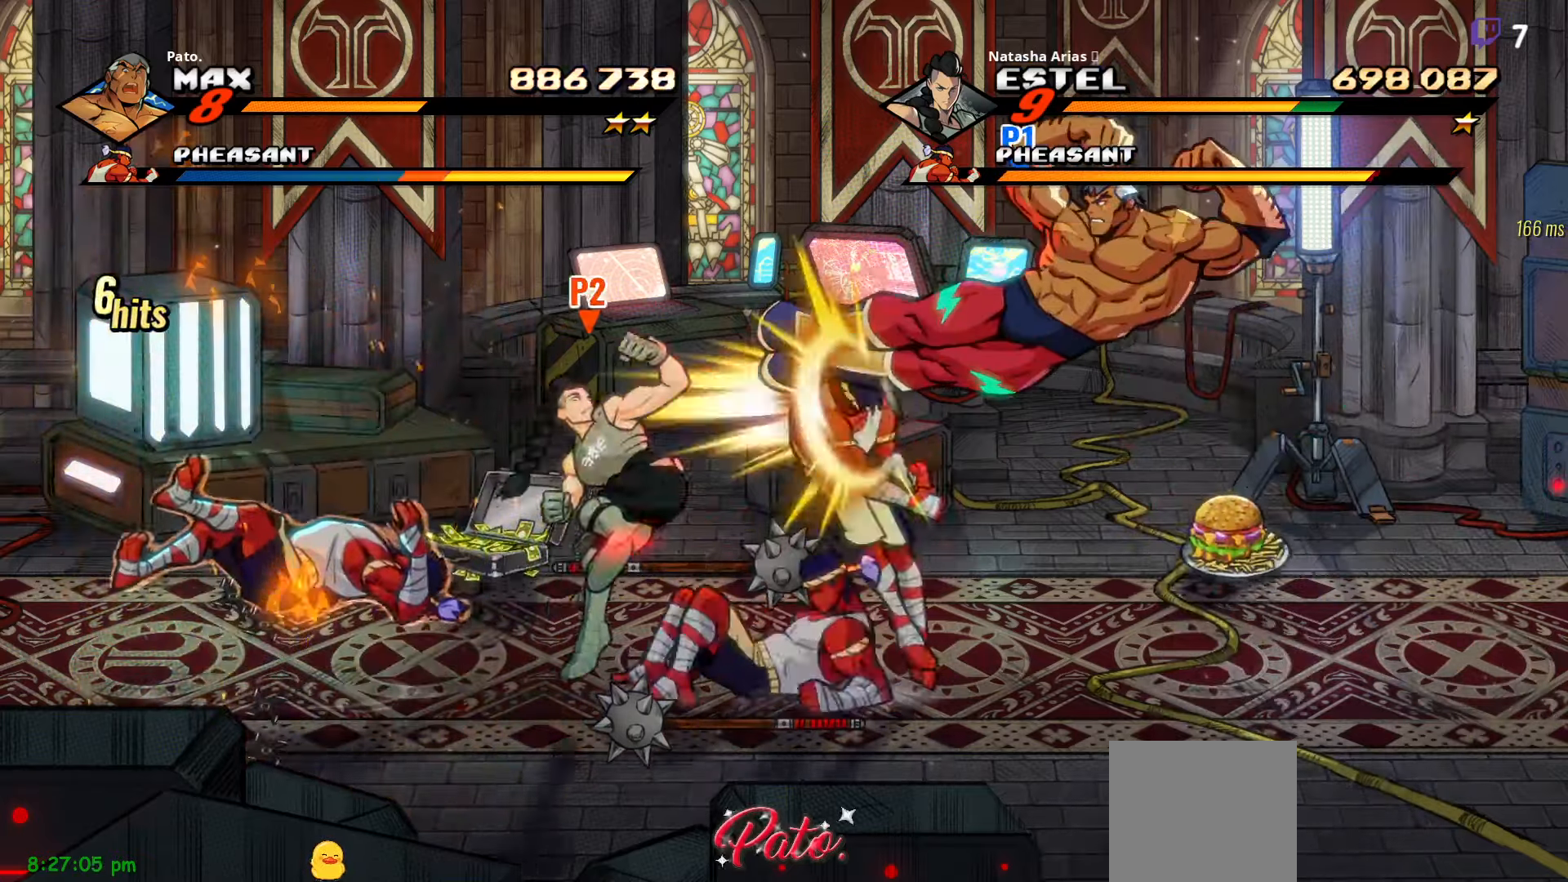
{"buttons": [], "right_stick": "center", "events": [[300, "Y", "down"], [350, "Y", "up"], [433, "Y", "down"], [483, "DPAD_LEFT", "up"], [483, "Y", "up"]]}
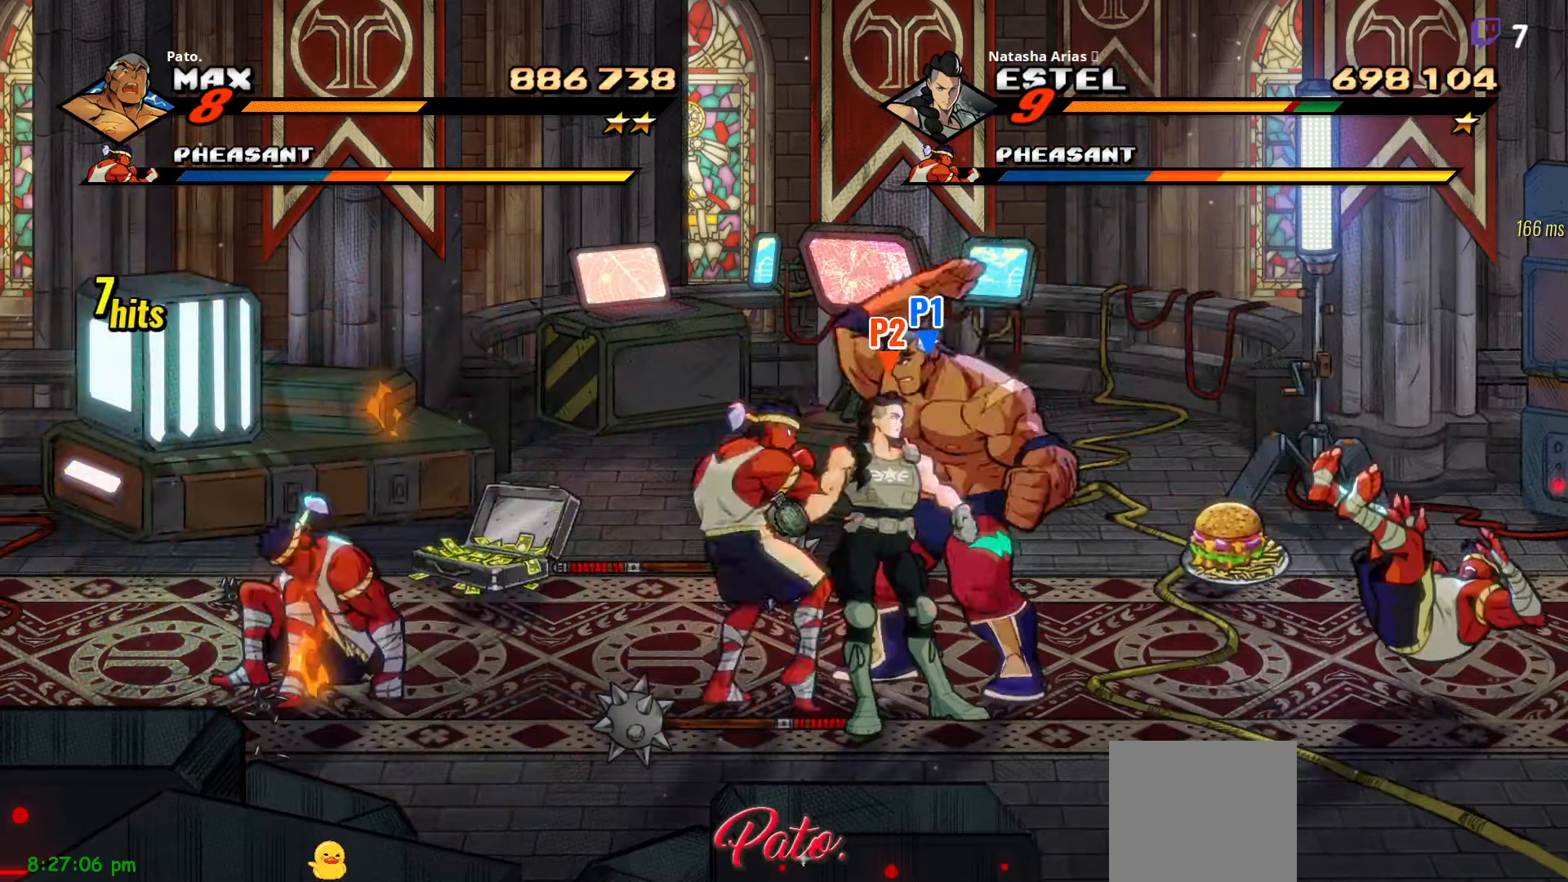
{"buttons": ["L1"], "right_stick": "center", "events": [[33, "Y", "down"], [100, "Y", "up"], [133, "Y", "down"], [217, "Y", "up"], [283, "Y", "down"], [333, "Y", "up"], [417, "L1", "down"]]}
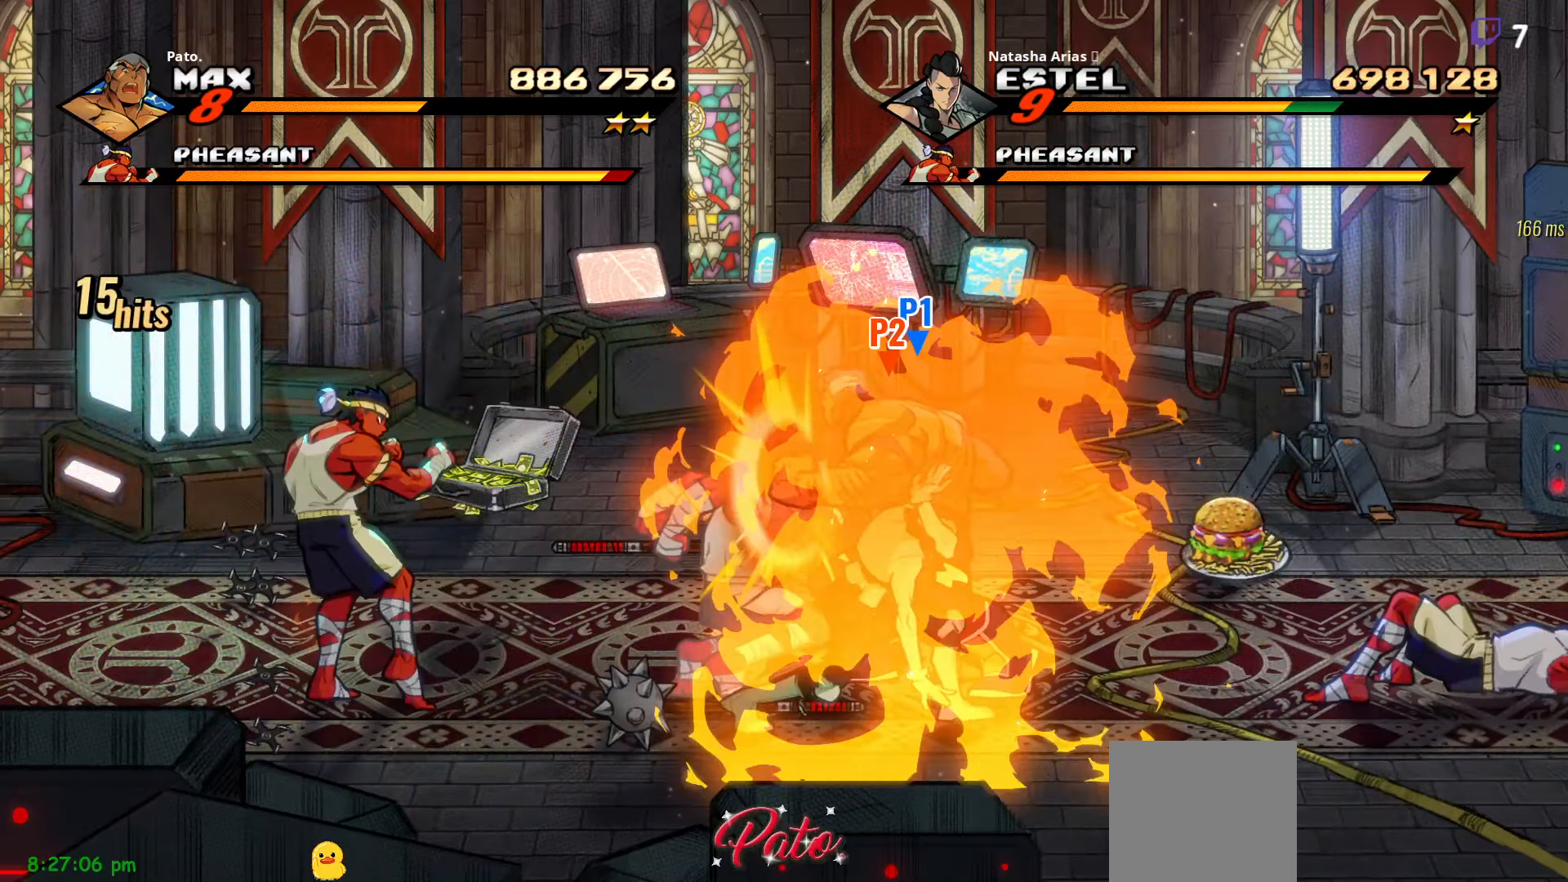
{"buttons": [], "right_stick": "center", "events": [[50, "L1", "up"], [100, "DPAD_LEFT", "down"], [233, "Y", "down"], [317, "Y", "up"], [400, "Y", "down"], [483, "DPAD_LEFT", "up"], [500, "Y", "up"]]}
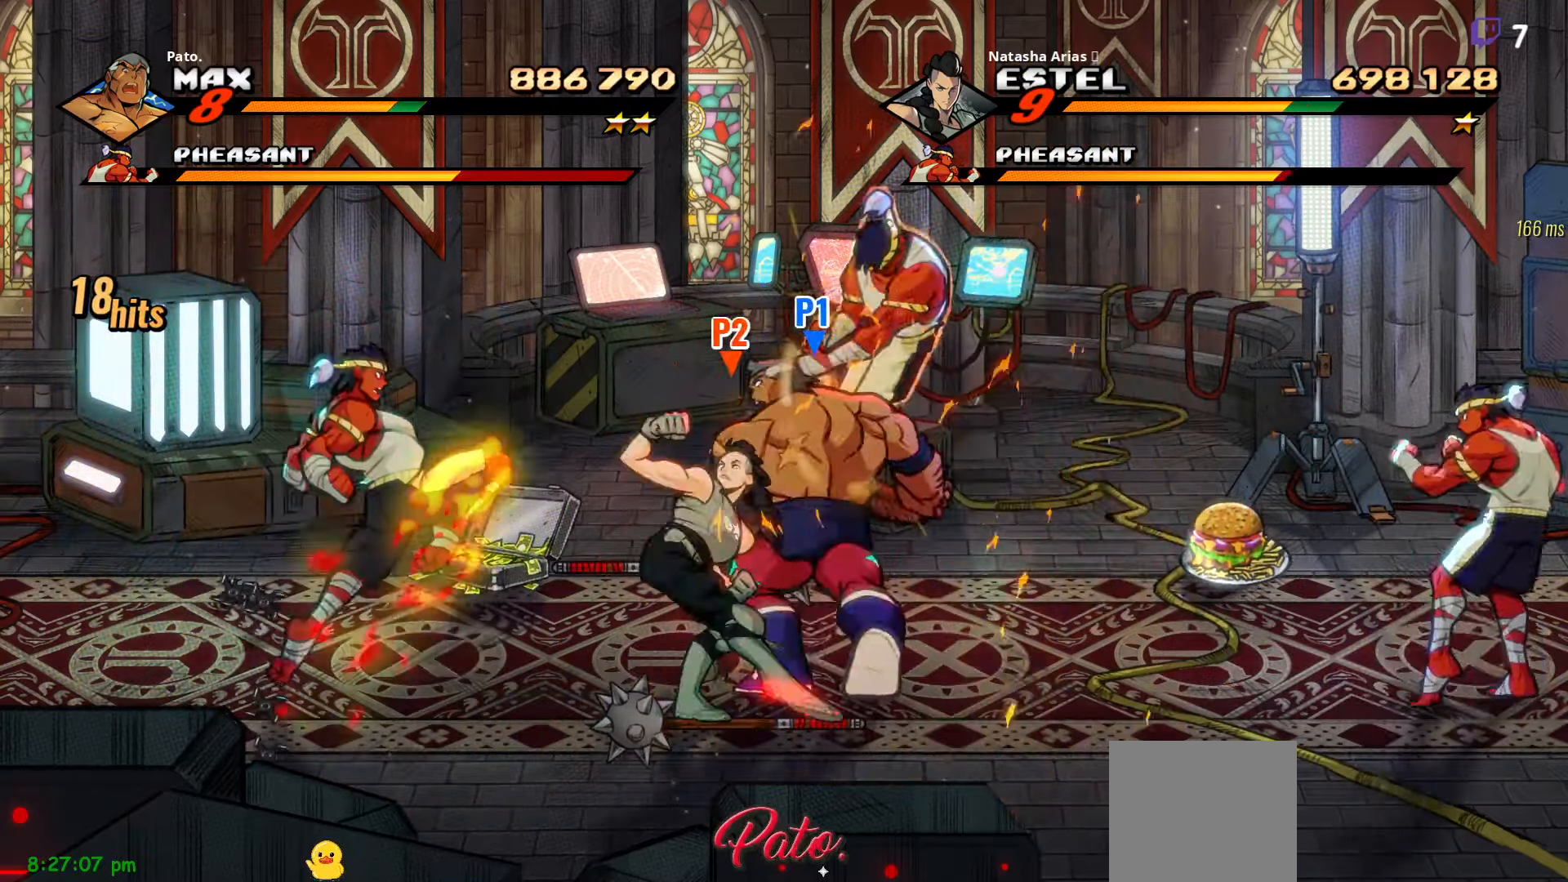
{"buttons": ["L1", "L2"], "right_stick": "center", "events": [[50, "DPAD_RIGHT", "down"], [467, "DPAD_RIGHT", "up"], [500, "L1", "down"], [500, "L2", "down"]]}
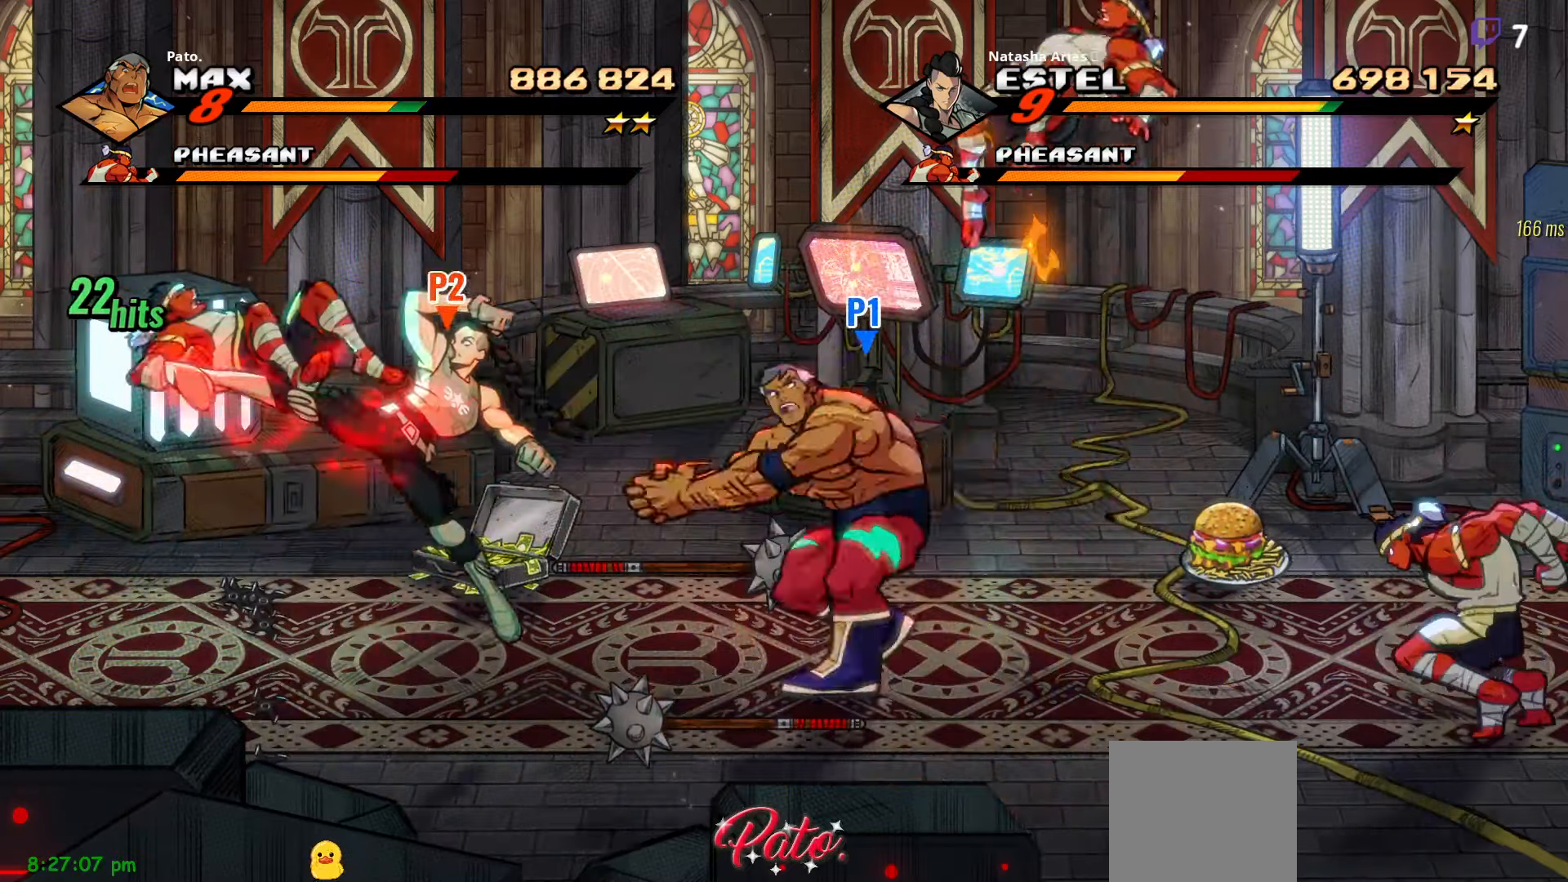
{"buttons": ["DPAD_RIGHT"], "right_stick": "center", "events": [[117, "L1", "up"], [117, "L2", "up"], [167, "L1", "down"], [200, "L2", "down"], [317, "L1", "up"], [317, "L2", "up"], [417, "DPAD_RIGHT", "down"]]}